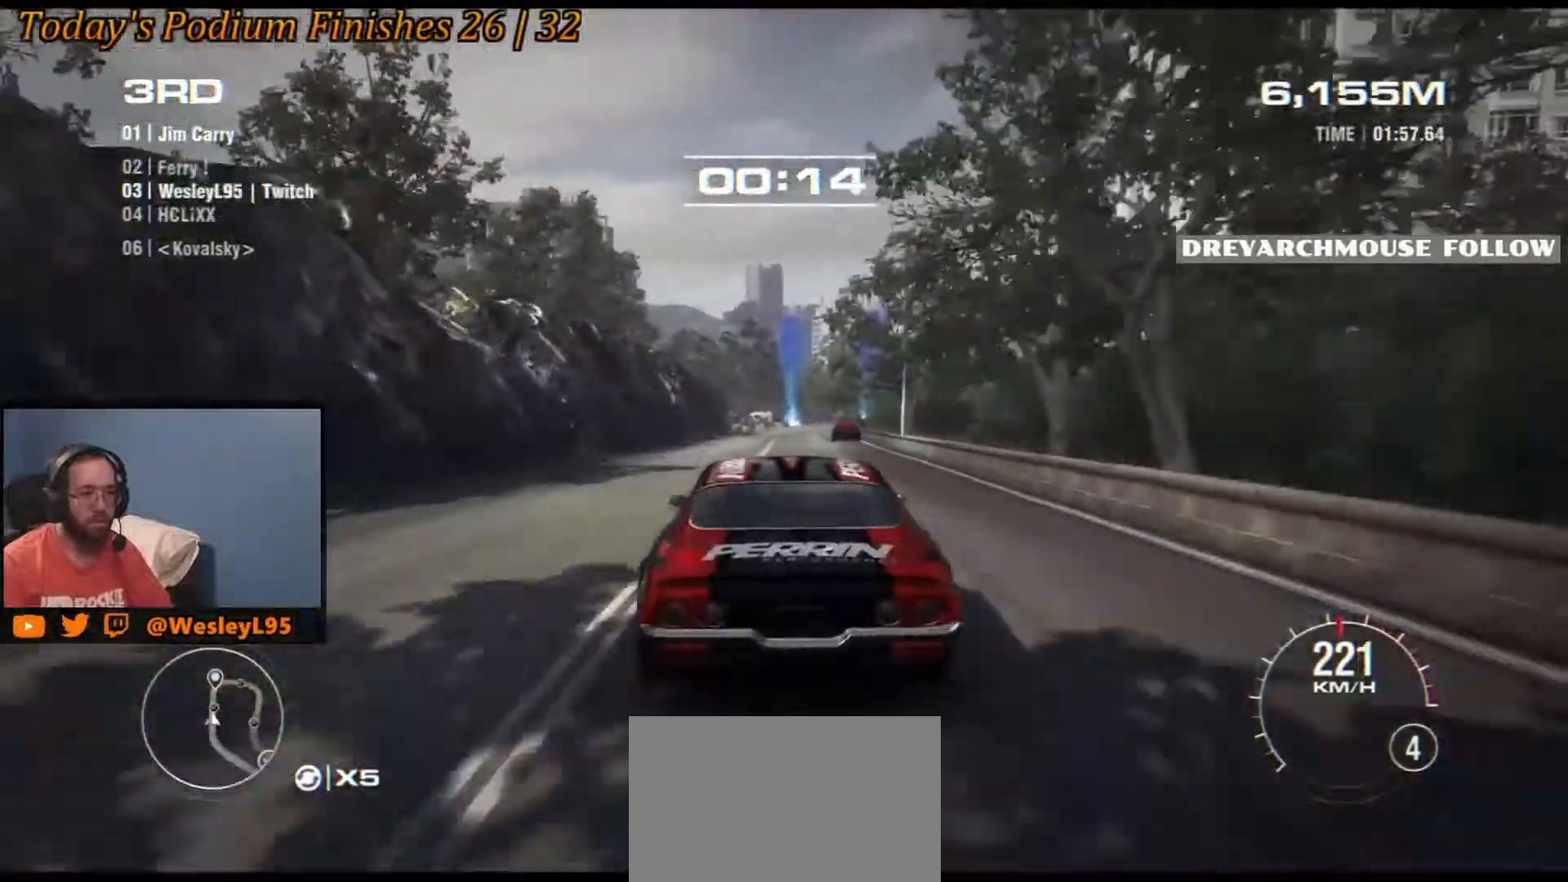
Gameplay with a controller (Xbox layout); each line is a JSON object with the inputs held at the frame after it. "events" lists button and stick changes between this image and that frame as [ms after this image, input, new state], when the widget could be followed in between. Not read: DPAD_DOWN DPAD_LEFT DPAD_RIGHT DPAD_UP L1 L3 R1 R3 right_stick.
{"buttons": [], "left_stick": "center", "events": [[167, "left_stick", "left"], [300, "left_stick", "center"], [417, "left_stick", "left"], [500, "left_stick", "center"]]}
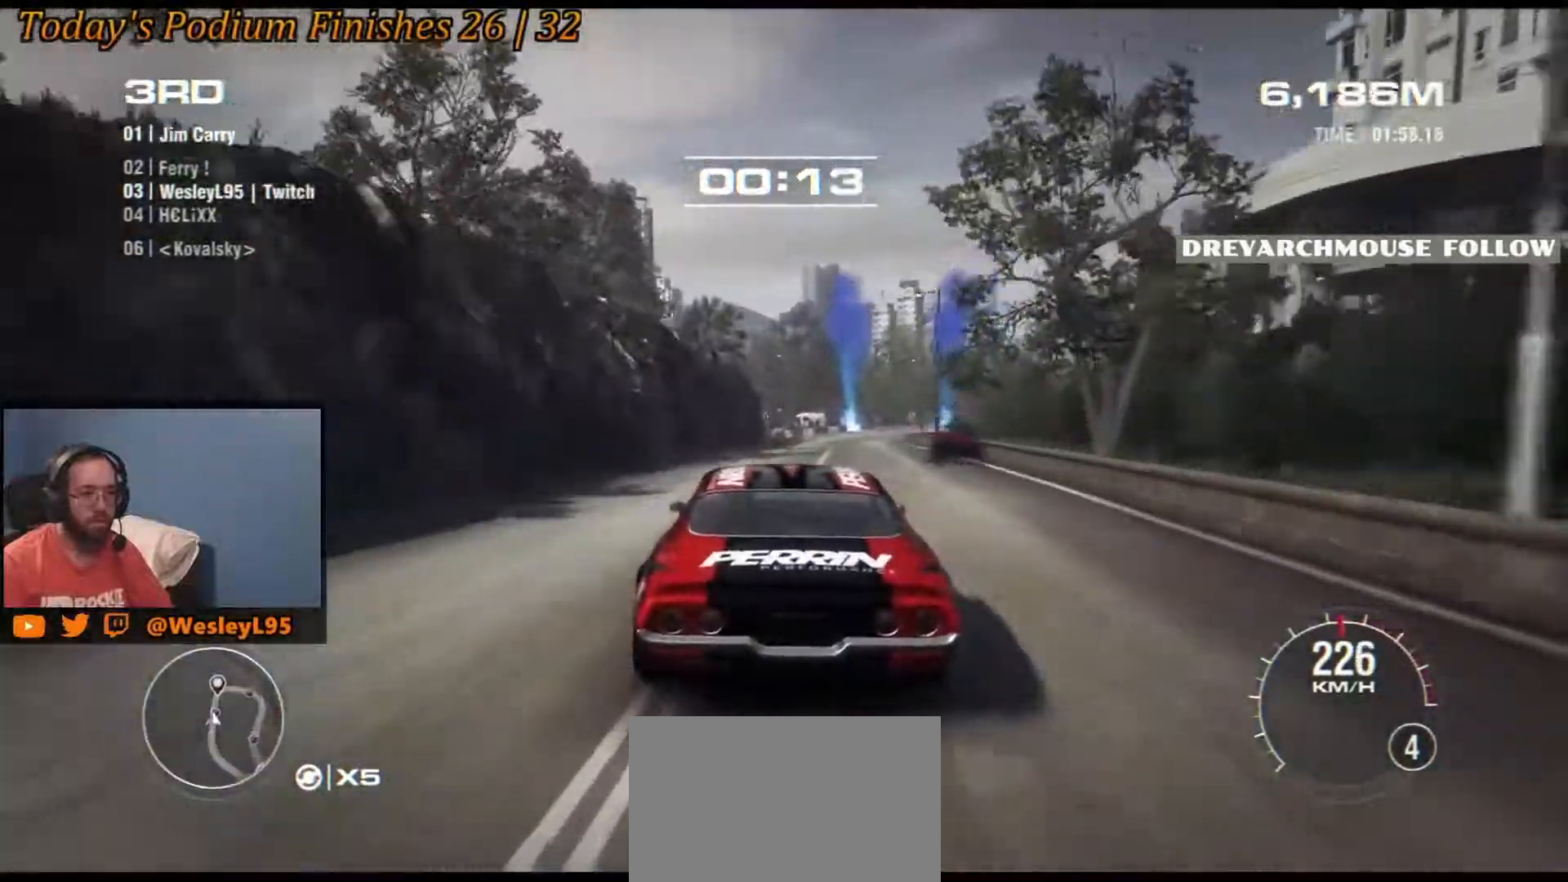
{"buttons": [], "left_stick": "right", "events": [[350, "left_stick", "right"]]}
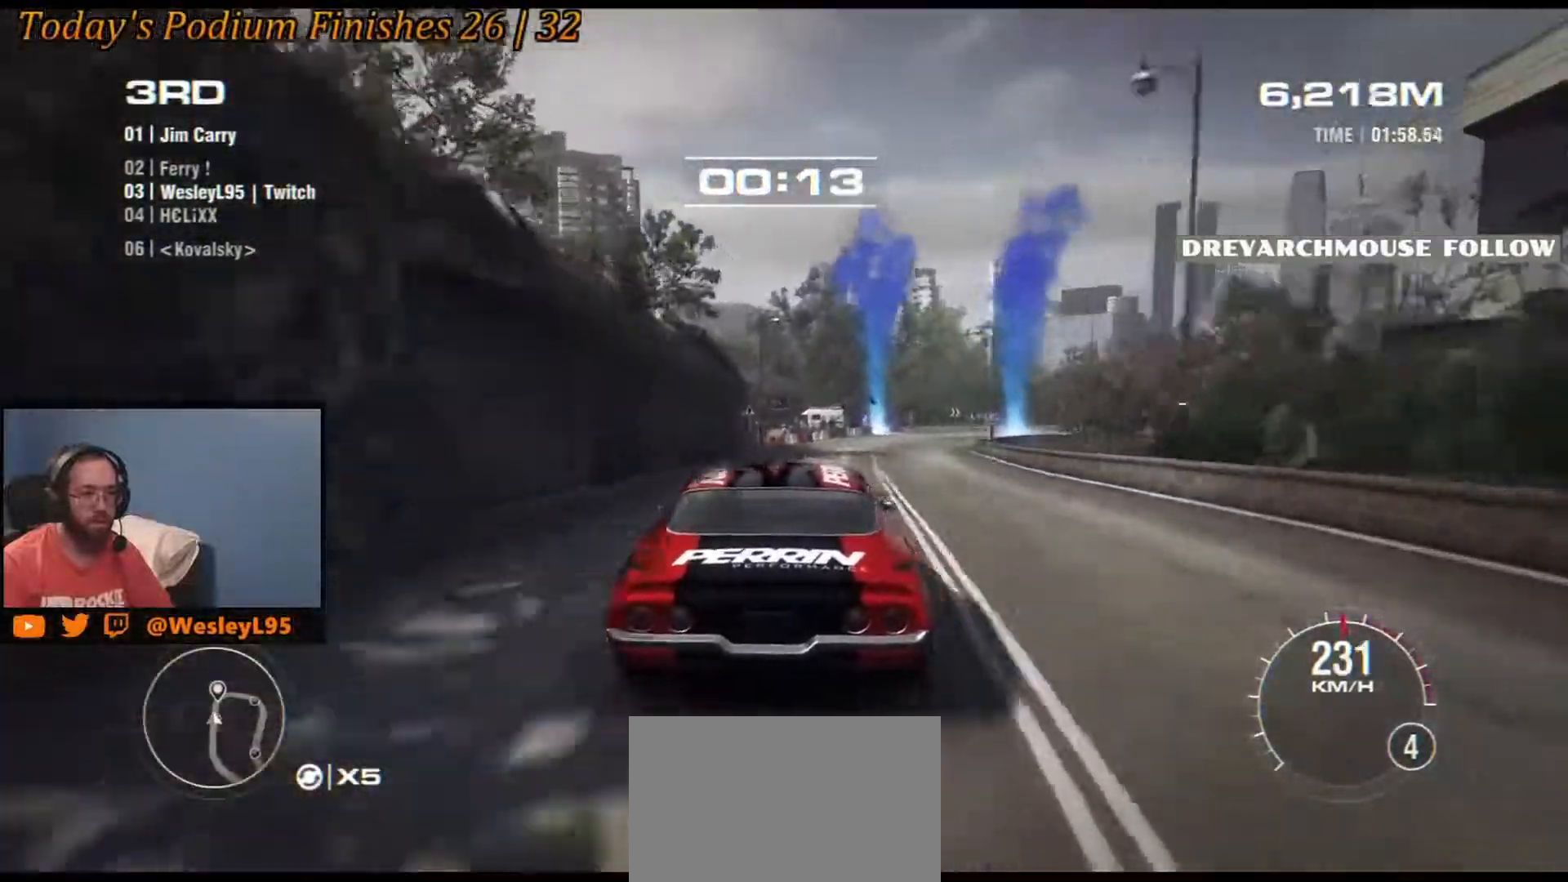
{"buttons": [], "left_stick": "right", "events": [[133, "B", "down"], [333, "B", "up"]]}
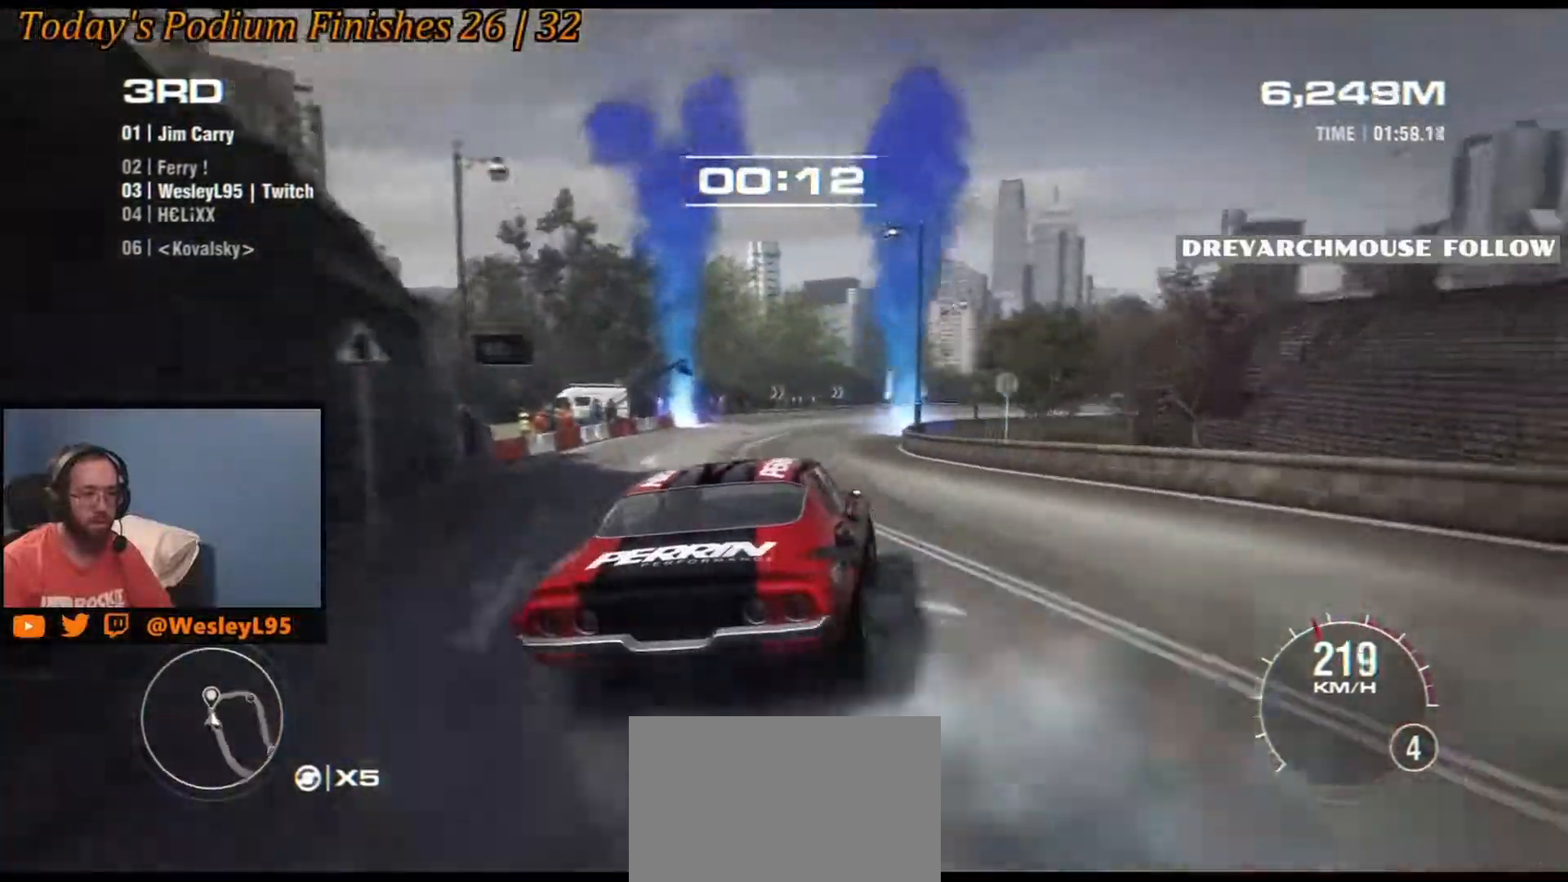
{"buttons": [], "left_stick": "left", "events": [[217, "left_stick", "center"], [267, "left_stick", "left"]]}
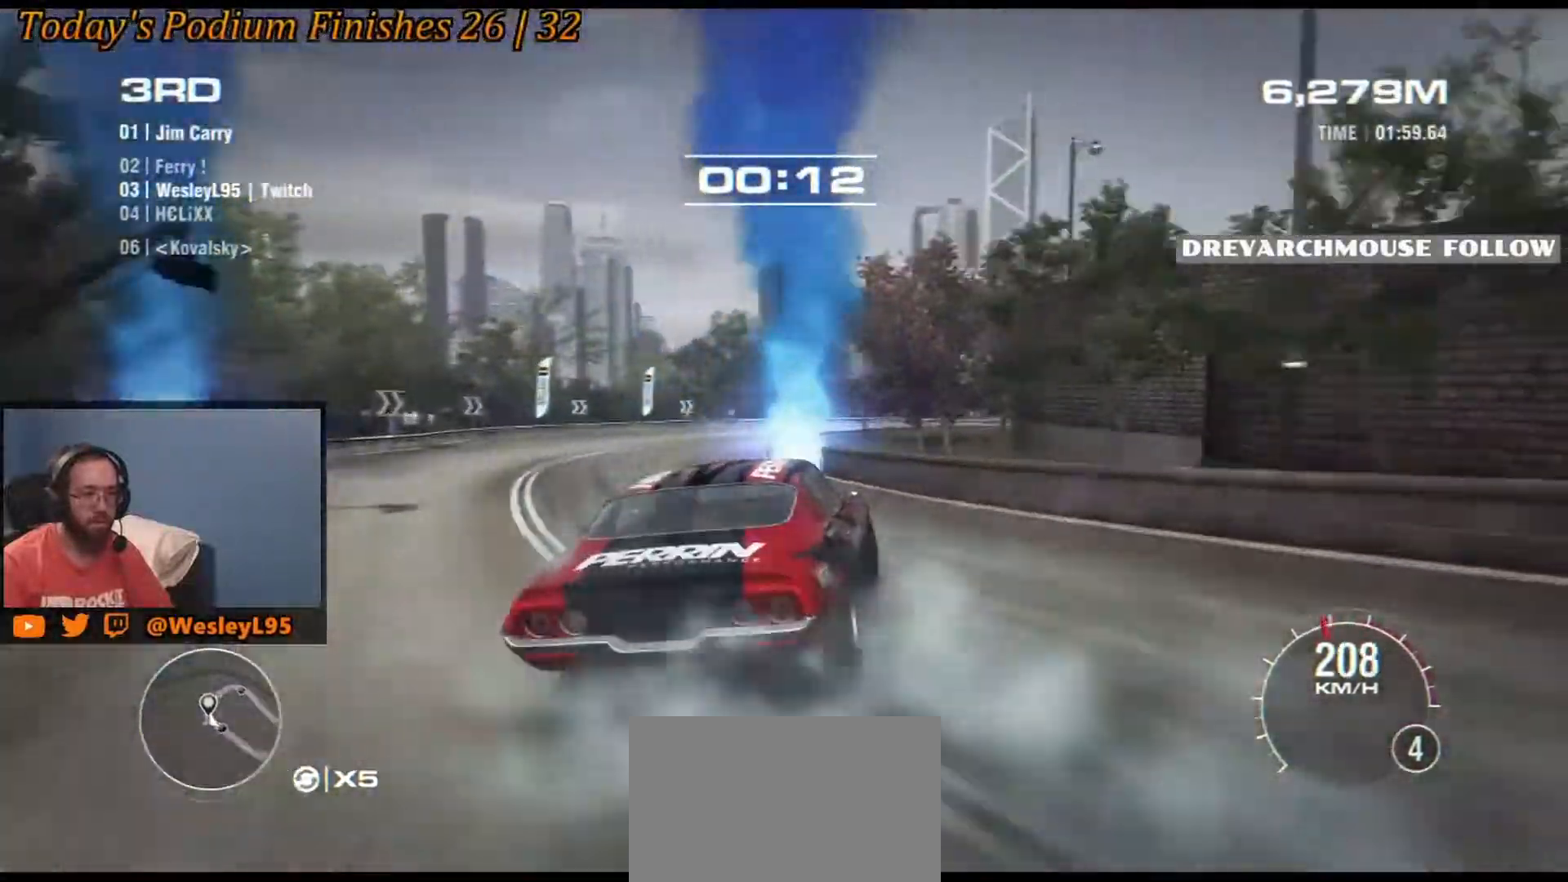
{"buttons": [], "left_stick": "left", "events": [[67, "left_stick", "center"], [217, "left_stick", "left"], [317, "left_stick", "center"], [367, "left_stick", "left"]]}
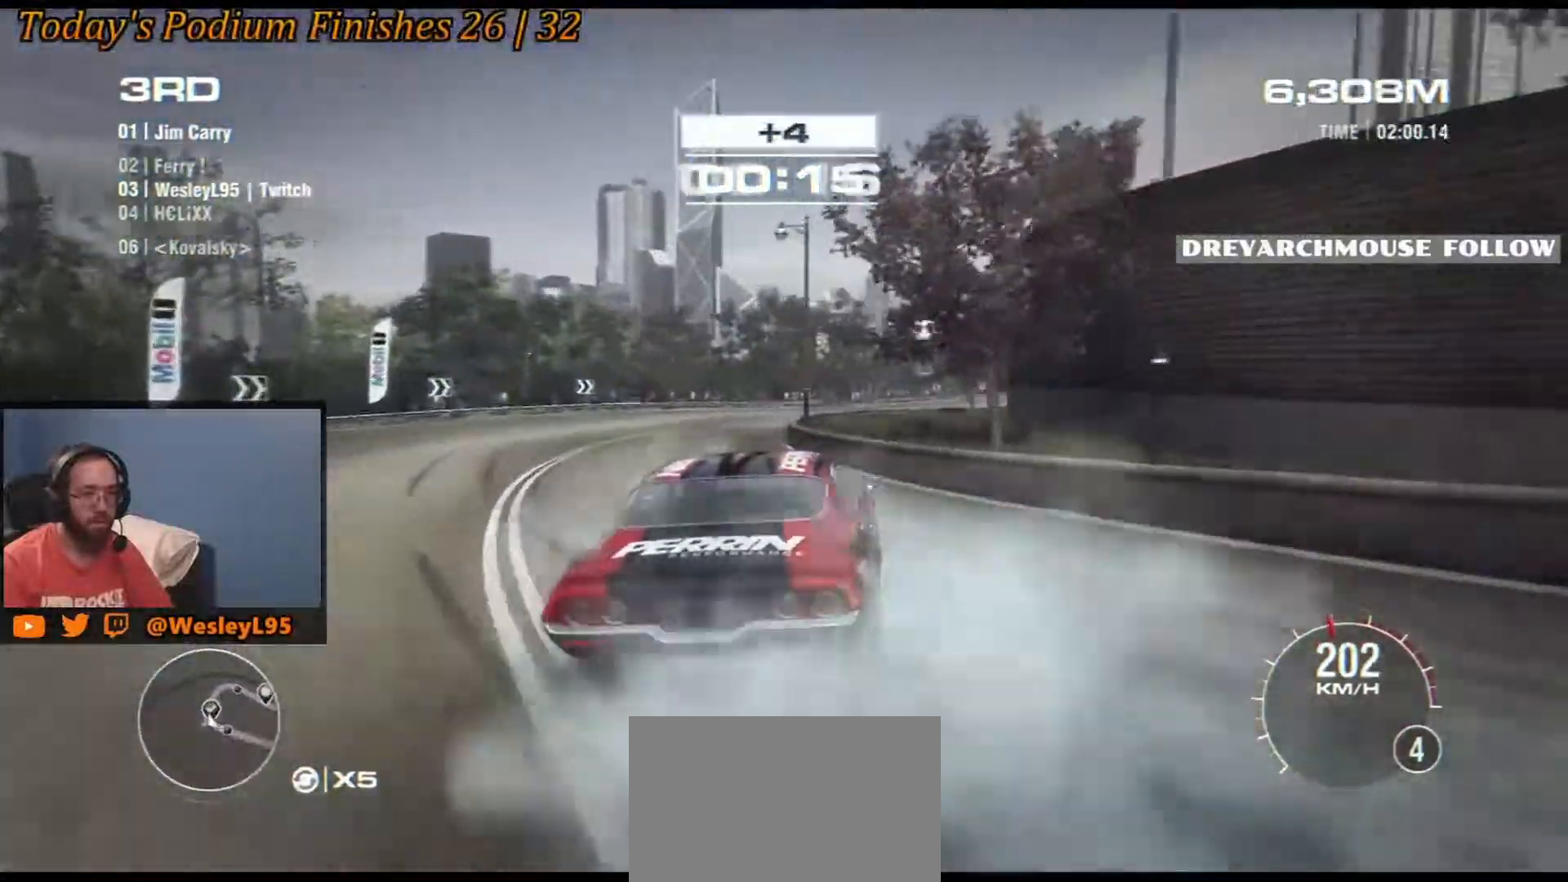
{"buttons": [], "left_stick": "right", "events": [[133, "left_stick", "center"], [467, "left_stick", "right"]]}
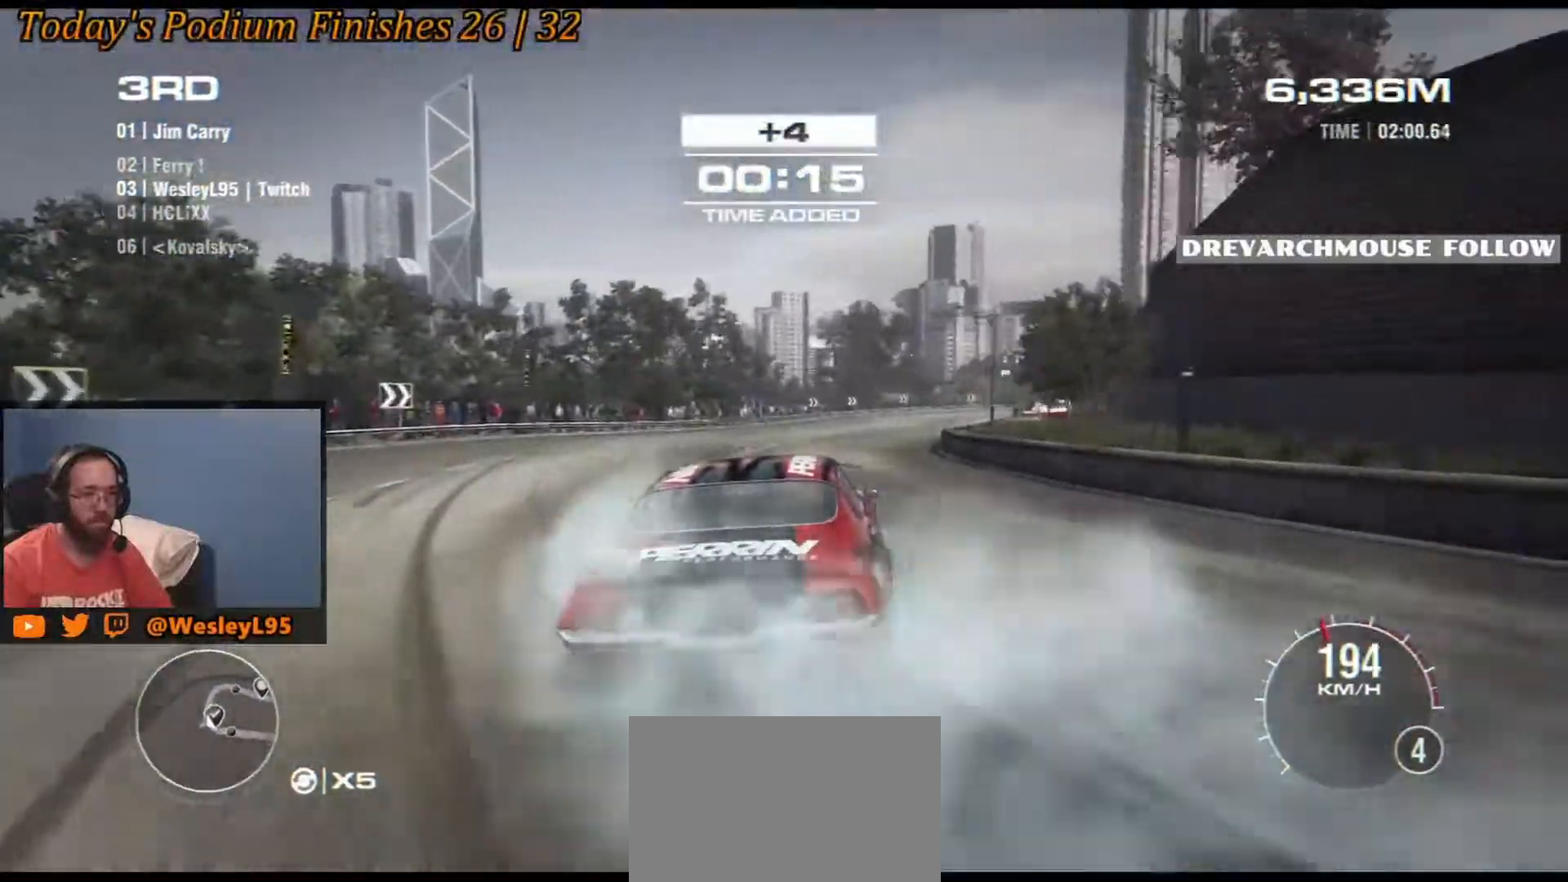
{"buttons": [], "left_stick": "right", "events": [[100, "left_stick", "center"], [167, "left_stick", "left"], [367, "left_stick", "right"]]}
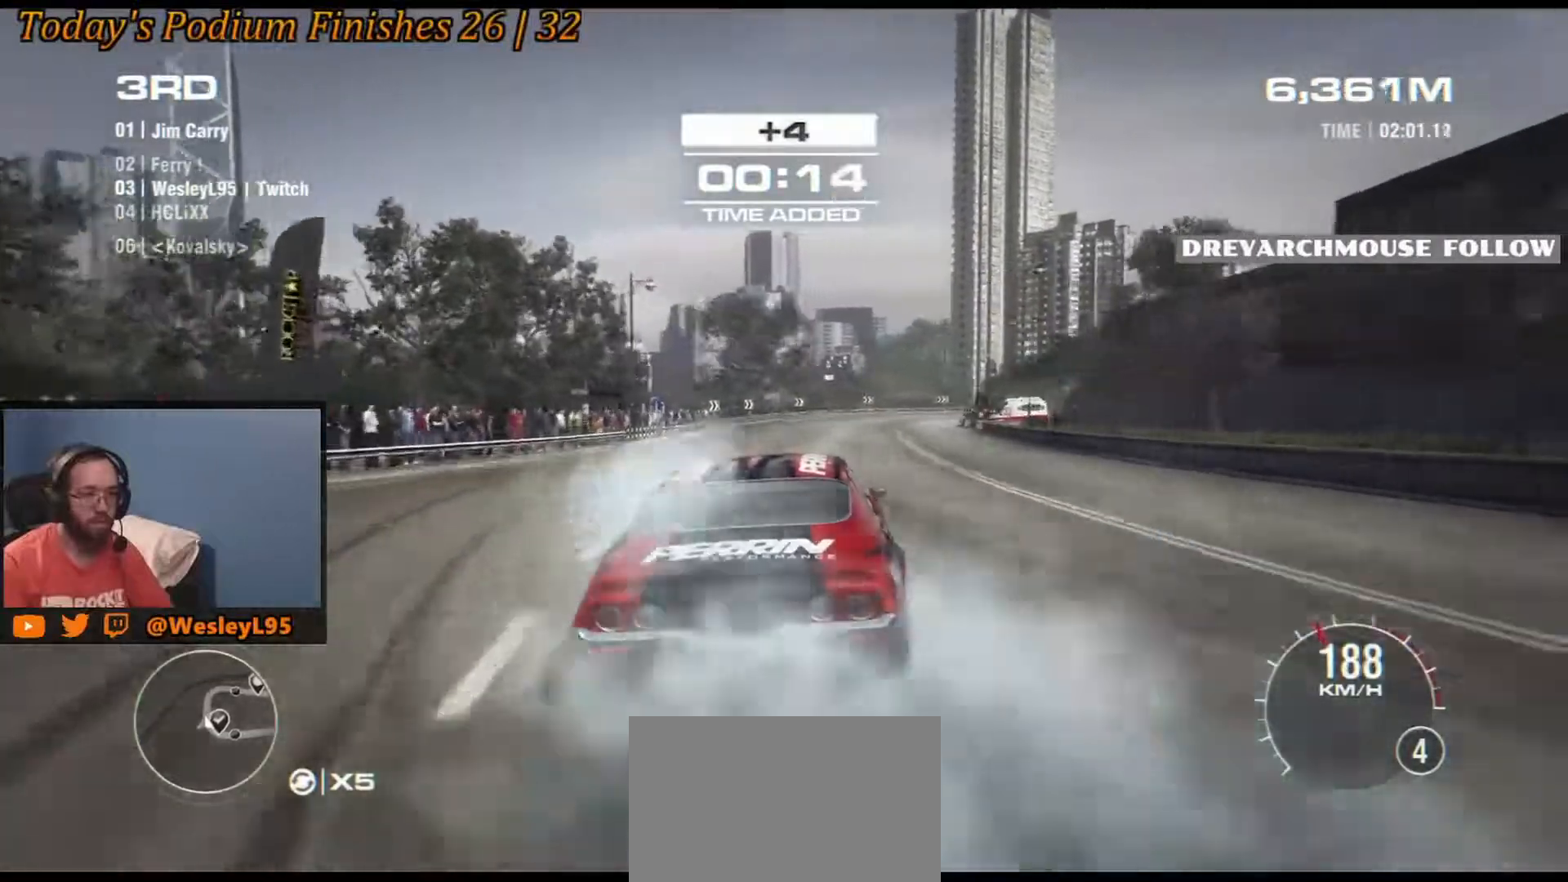
{"buttons": [], "left_stick": "down-right", "events": [[100, "left_stick", "center"], [267, "left_stick", "down-right"]]}
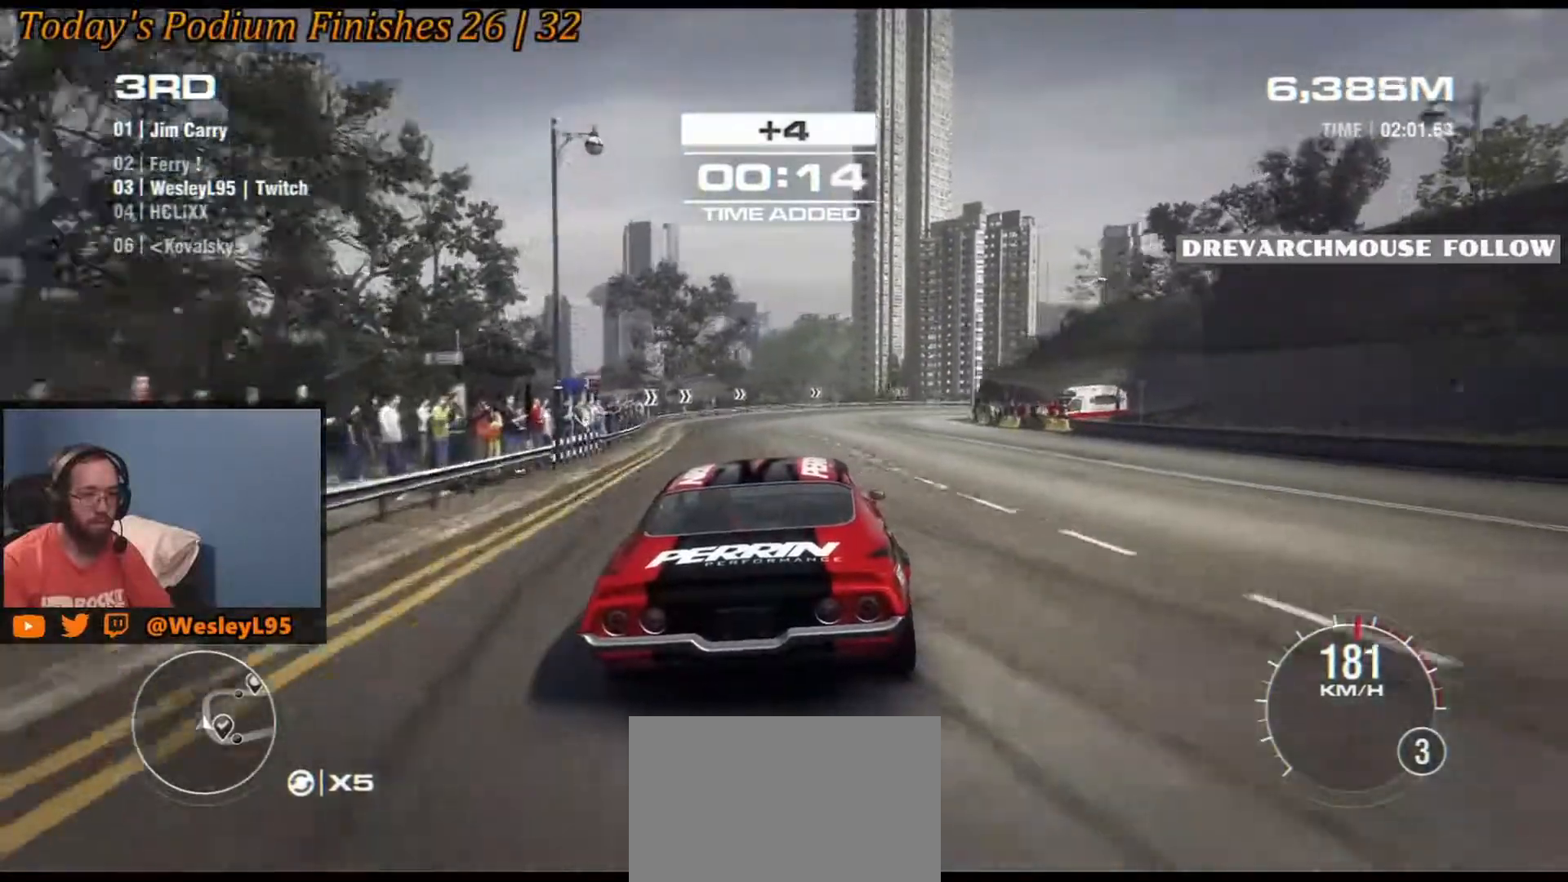
{"buttons": [], "left_stick": "down-right", "events": []}
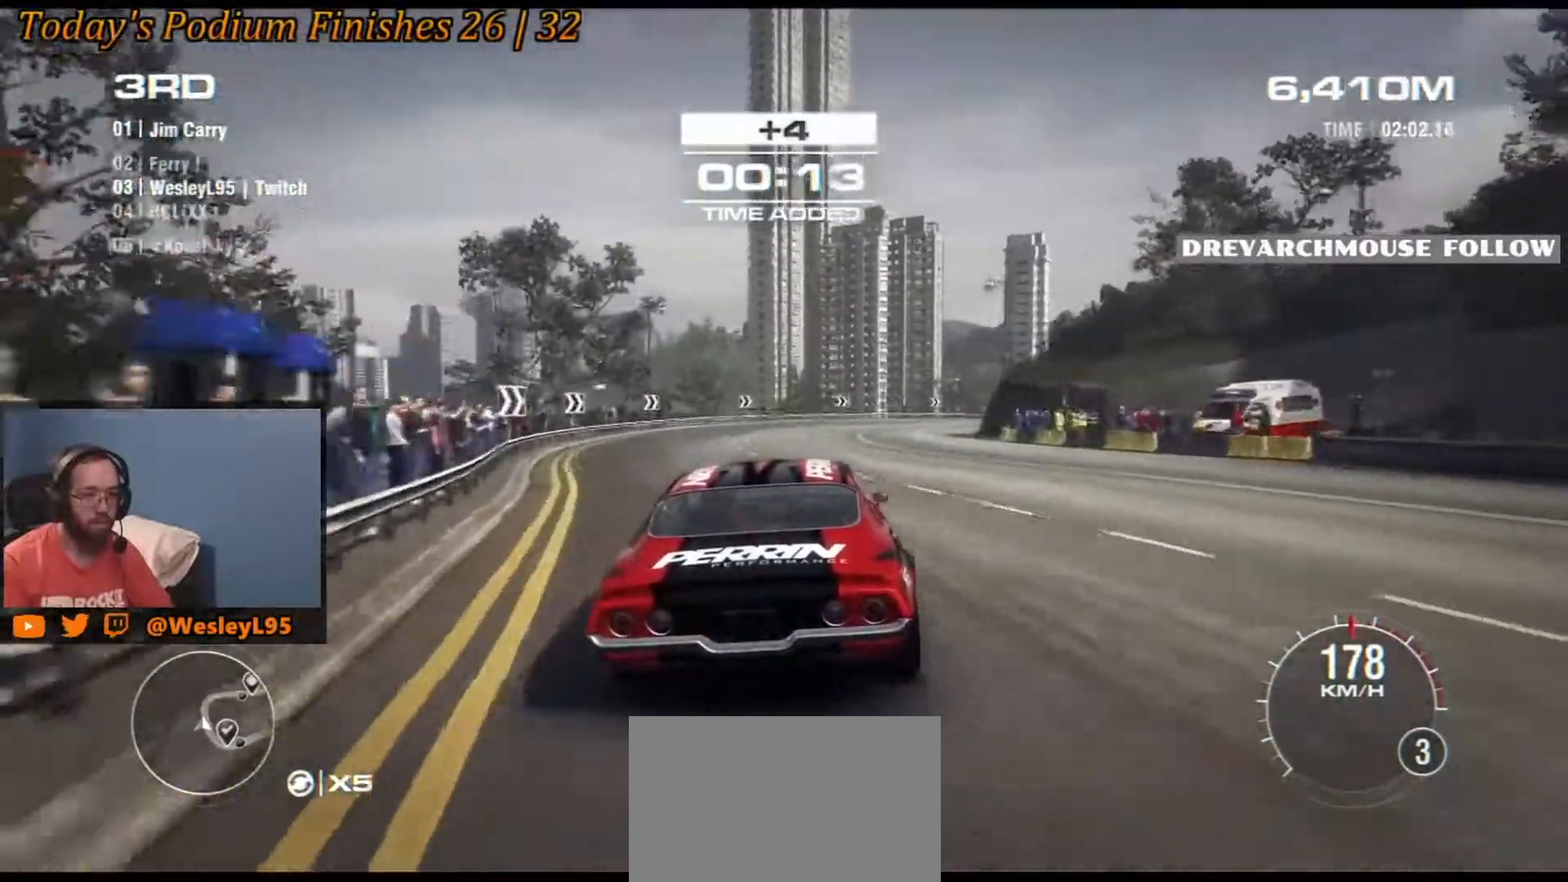
{"buttons": [], "left_stick": "down-right", "events": []}
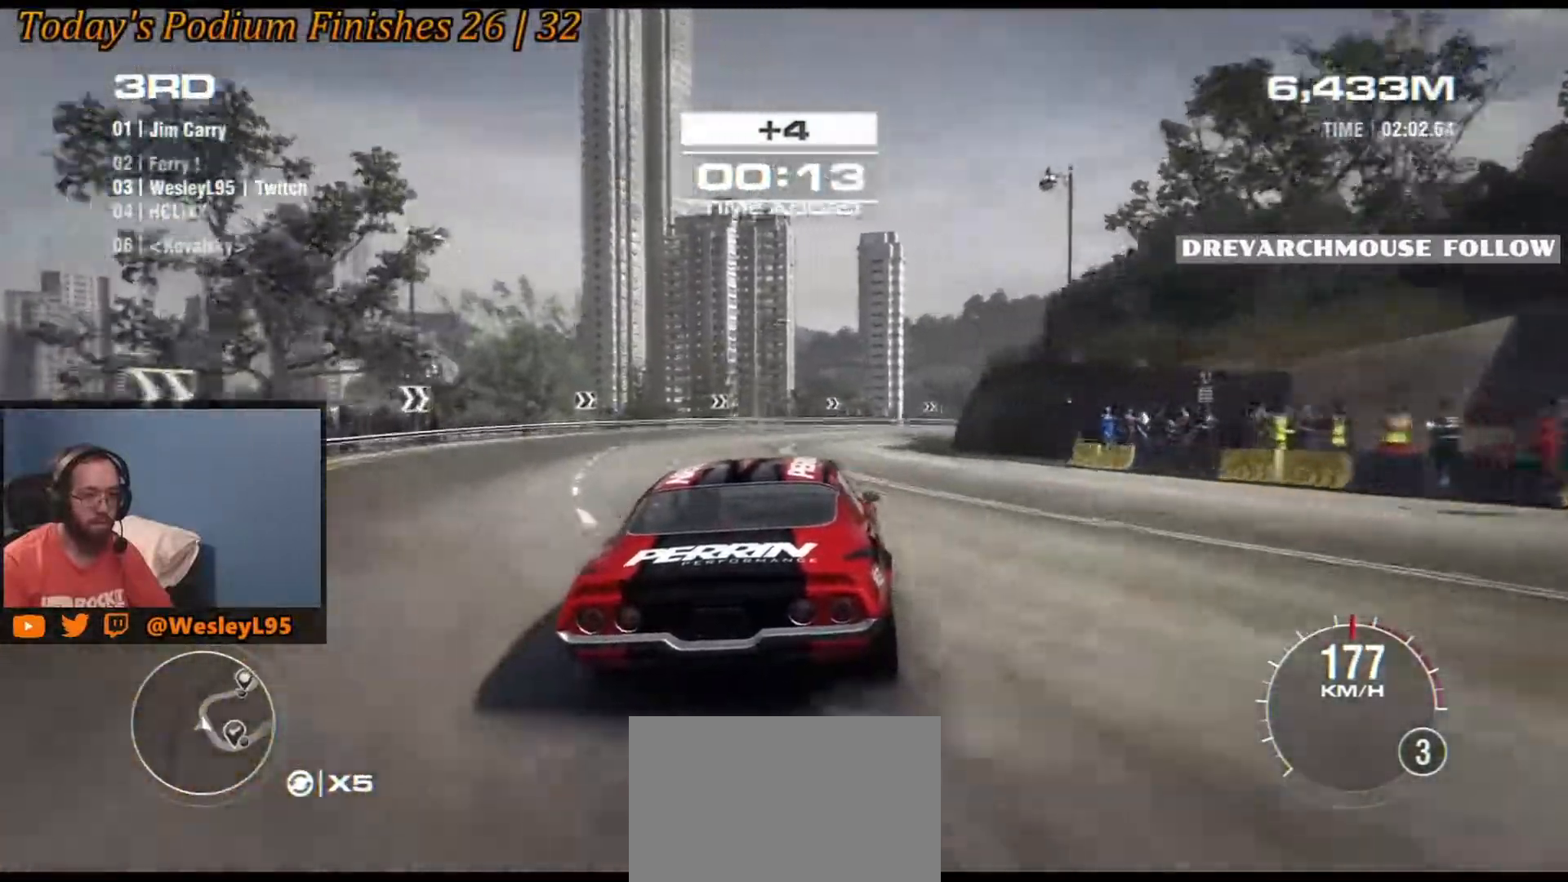
{"buttons": [], "left_stick": "down-right", "events": []}
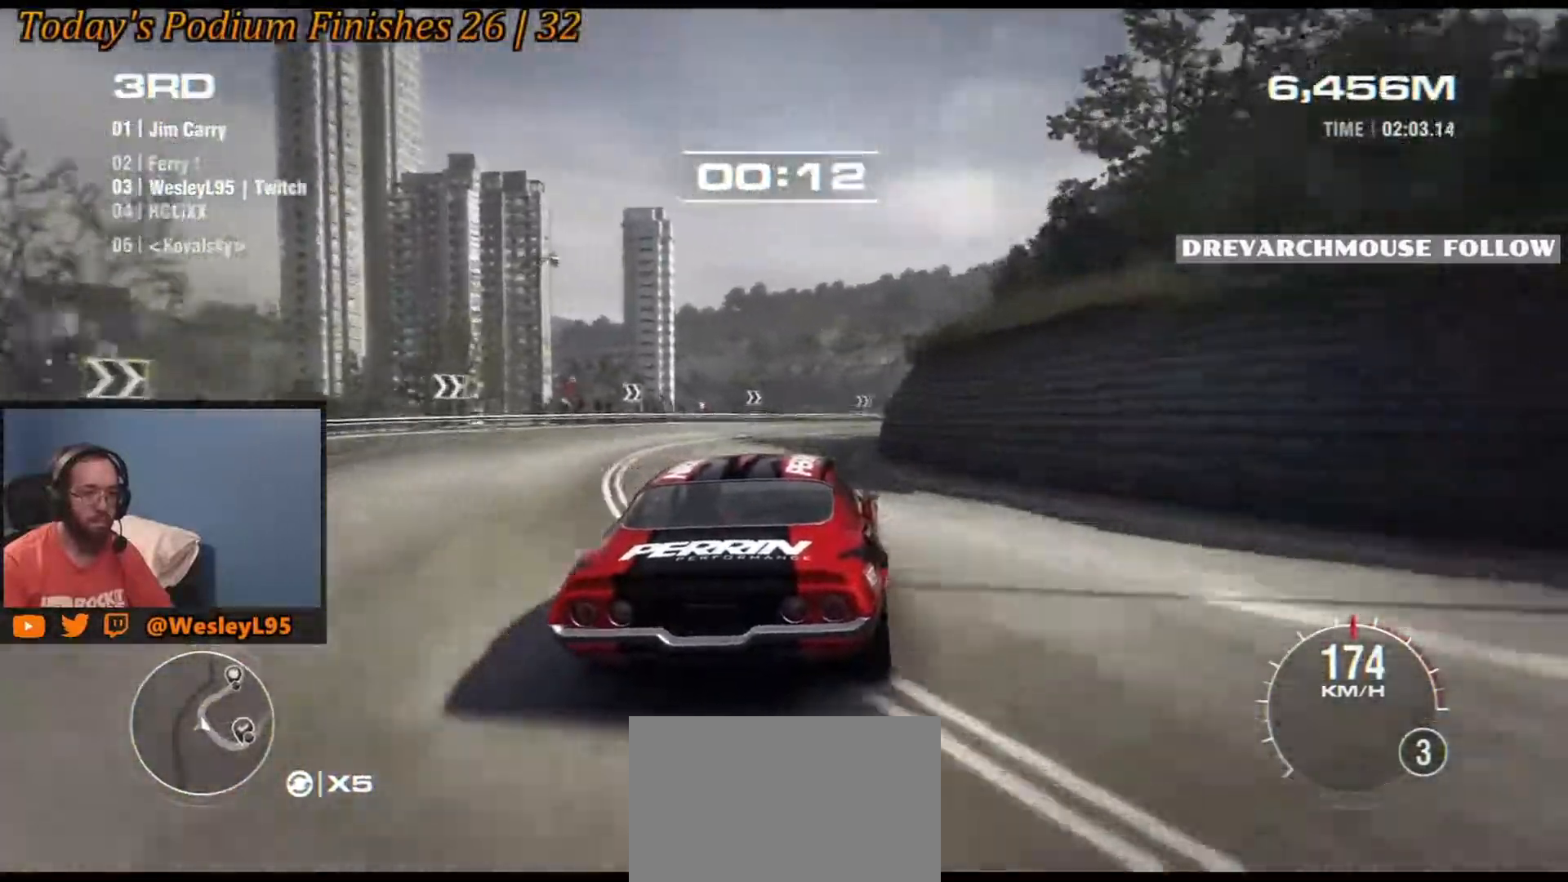
{"buttons": [], "left_stick": "right", "events": [[50, "left_stick", "right"]]}
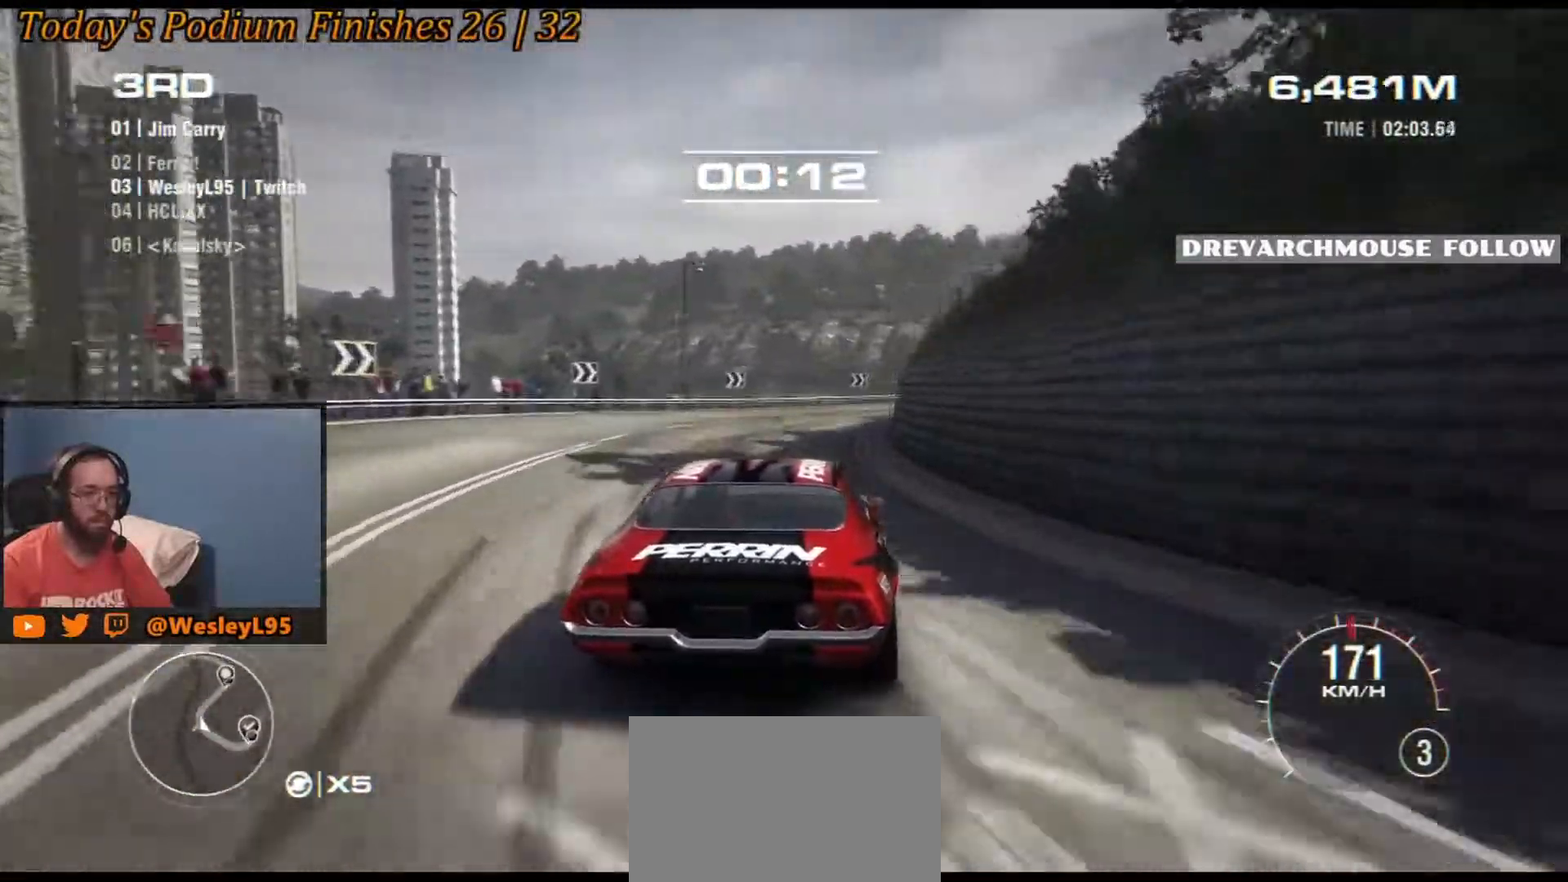
{"buttons": [], "left_stick": "right", "events": []}
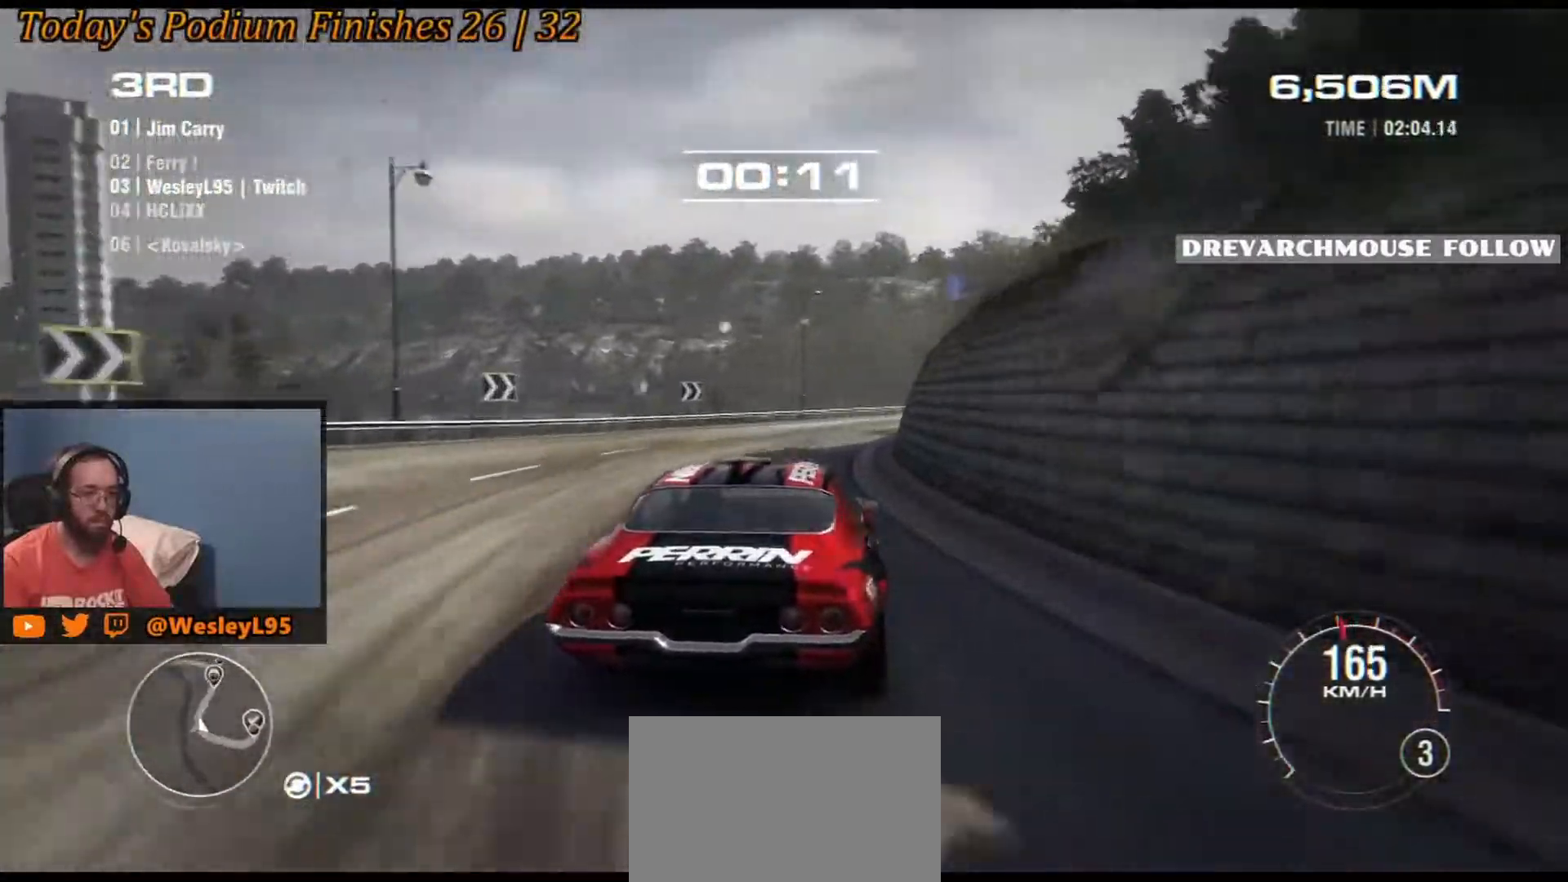
{"buttons": [], "left_stick": "down-right", "events": [[150, "left_stick", "down-right"], [317, "left_stick", "center"], [383, "left_stick", "down-right"]]}
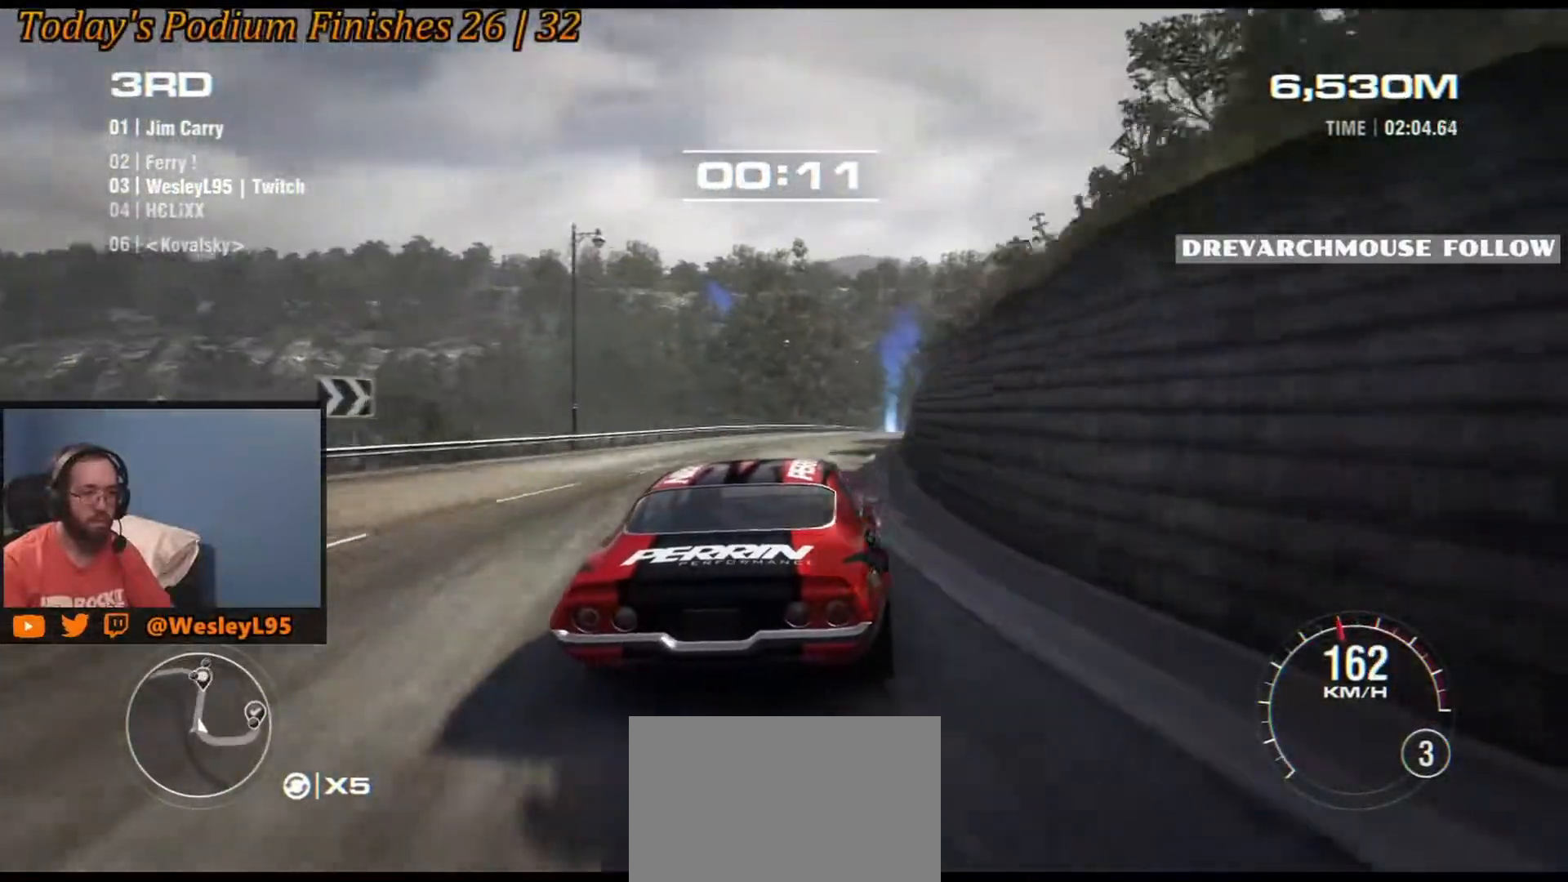
{"buttons": [], "left_stick": "center", "events": [[333, "left_stick", "center"], [350, "R2", "down"], [400, "R2", "up"]]}
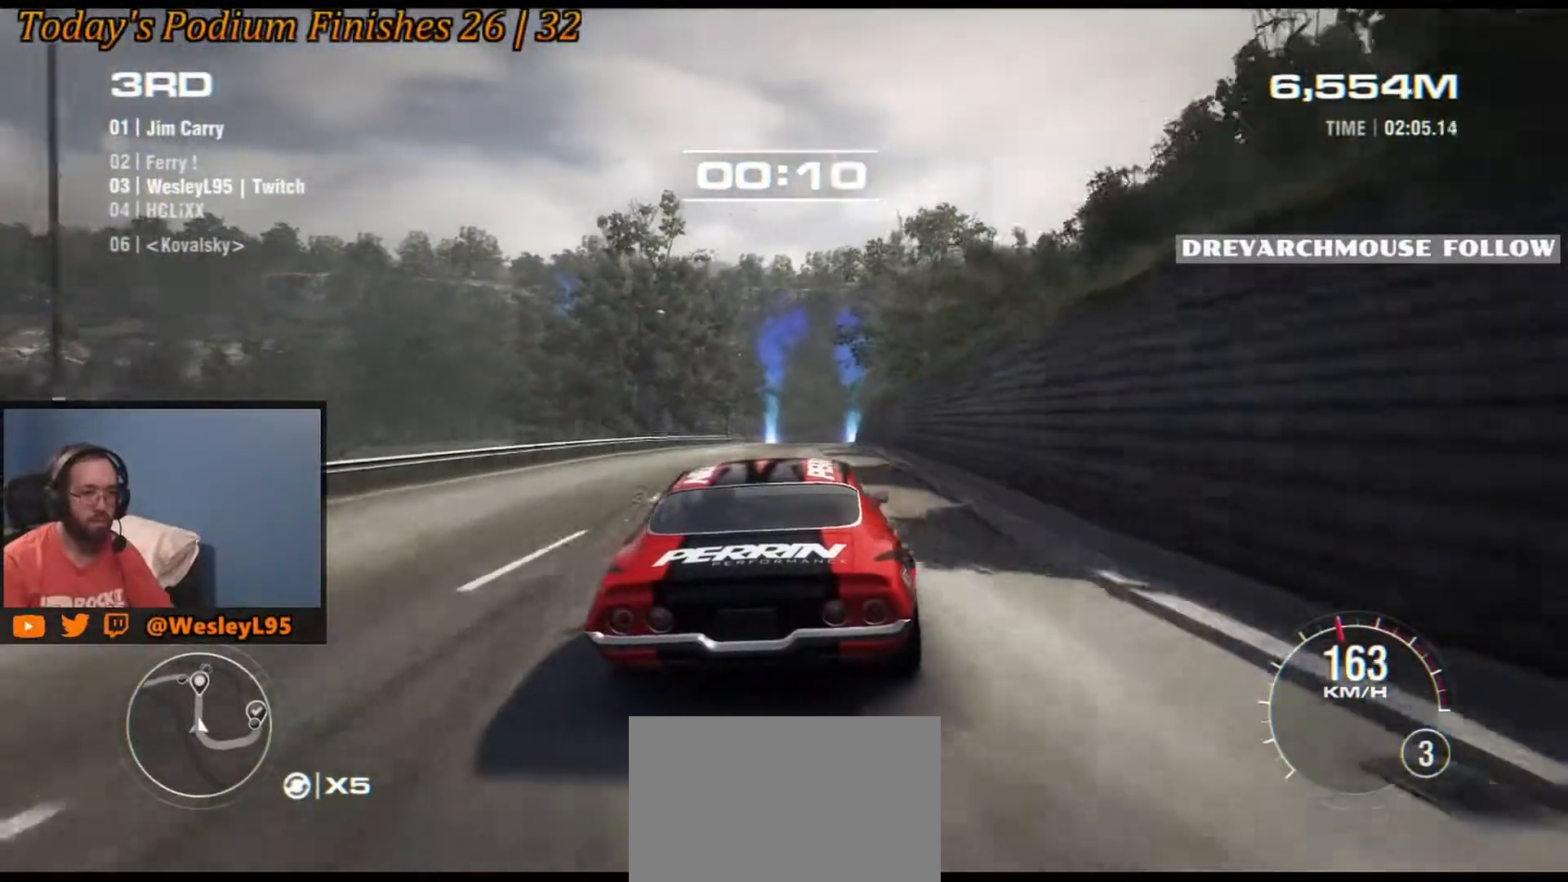
{"buttons": [], "left_stick": "right"}
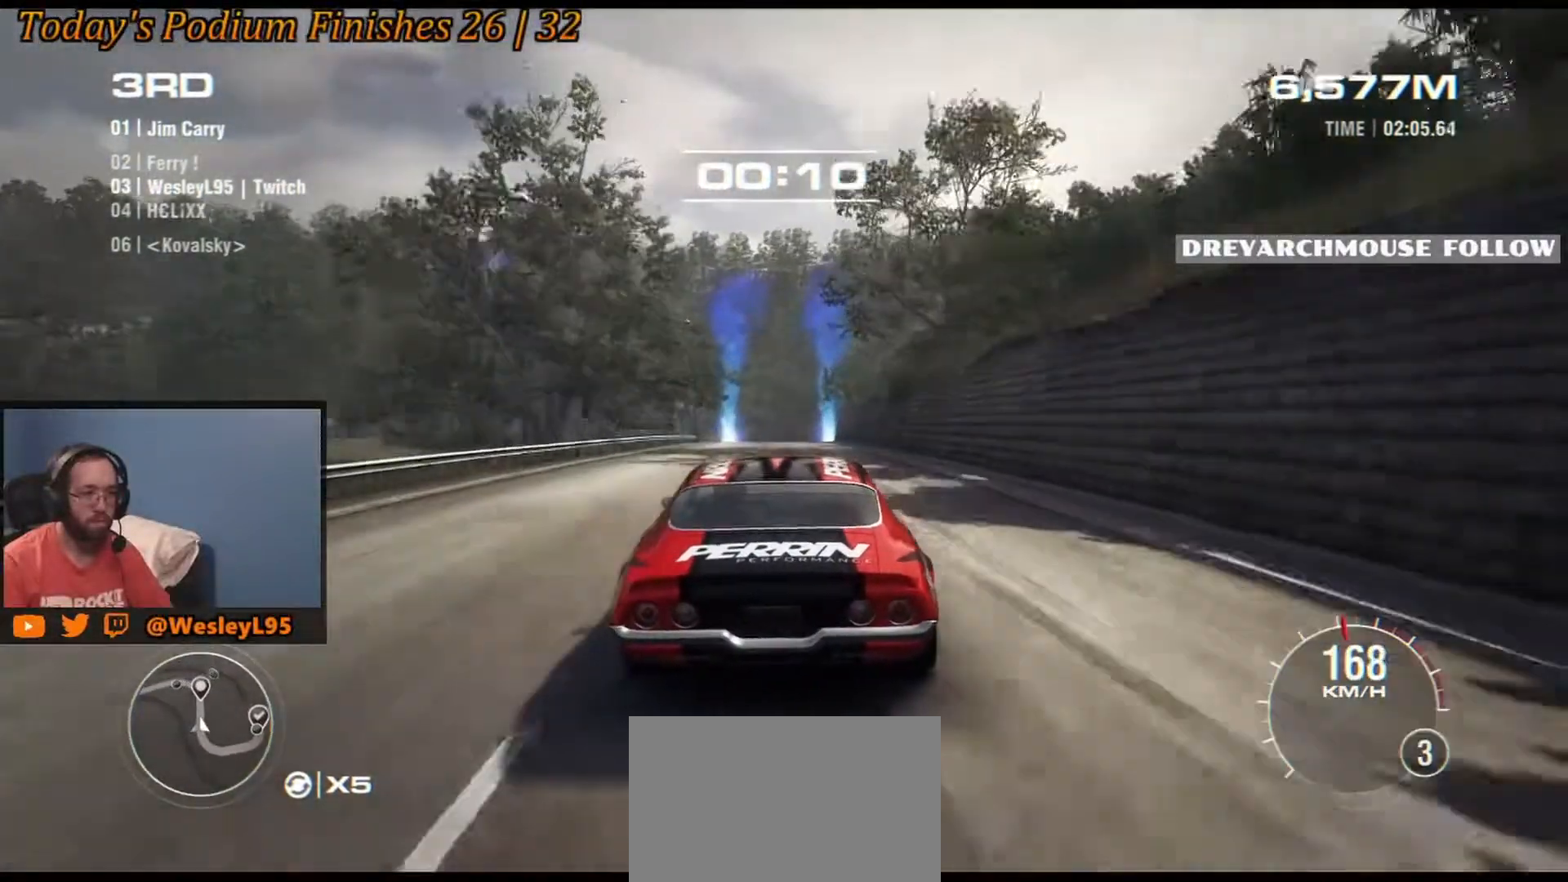
{"buttons": [], "left_stick": "center", "events": [[100, "left_stick", "center"]]}
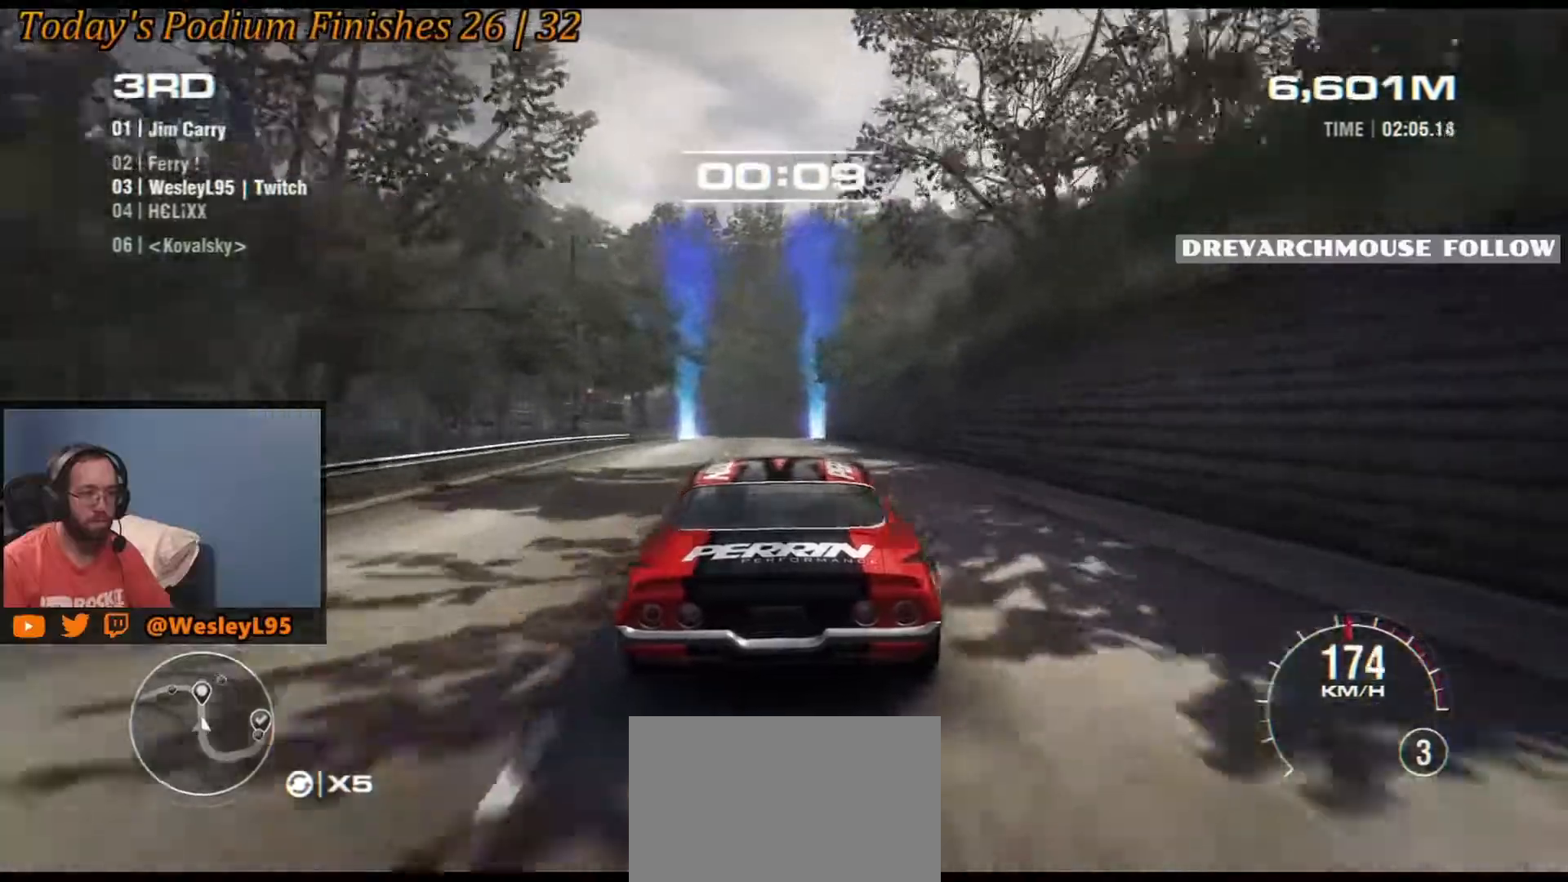
{"buttons": [], "left_stick": "left", "events": [[33, "left_stick", "down-left"], [133, "left_stick", "center"], [450, "left_stick", "left"]]}
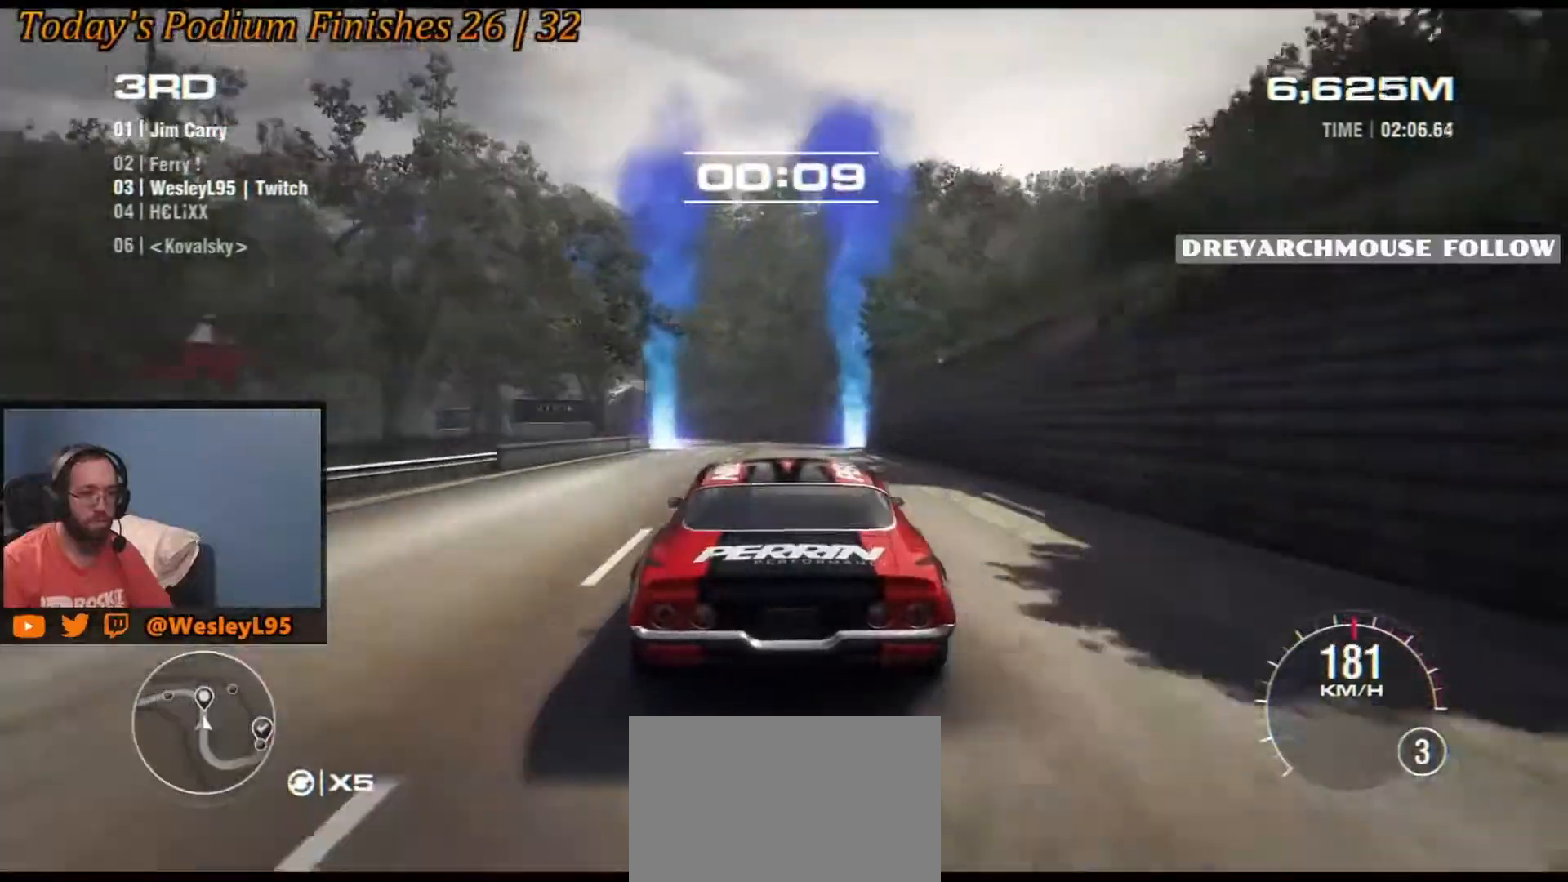
{"buttons": [], "left_stick": "left", "events": [[100, "left_stick", "center"], [283, "left_stick", "left"]]}
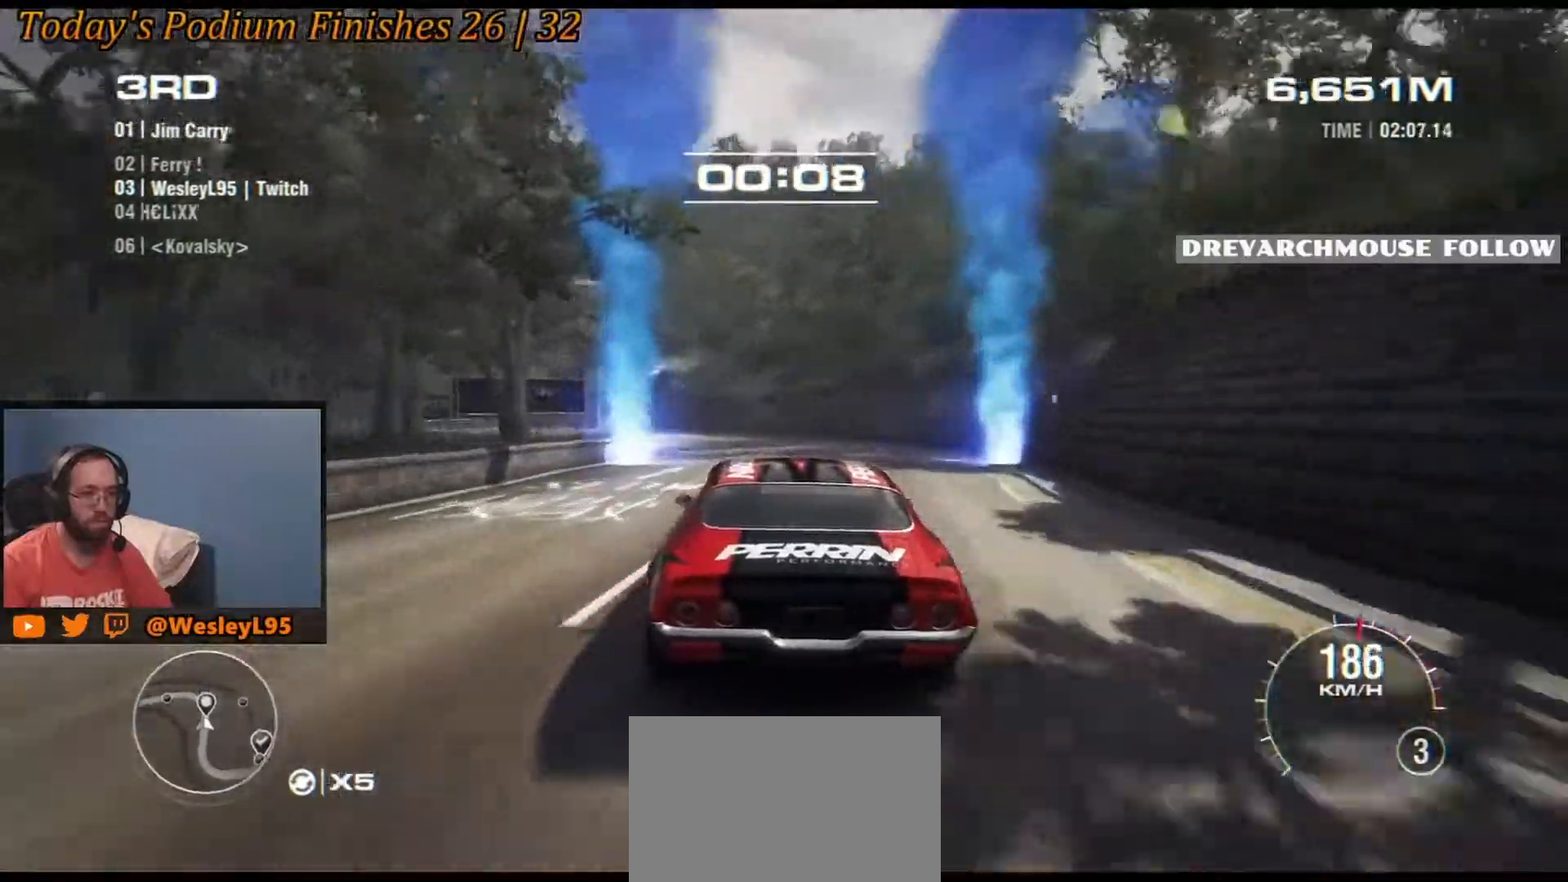
{"buttons": [], "left_stick": "left", "events": []}
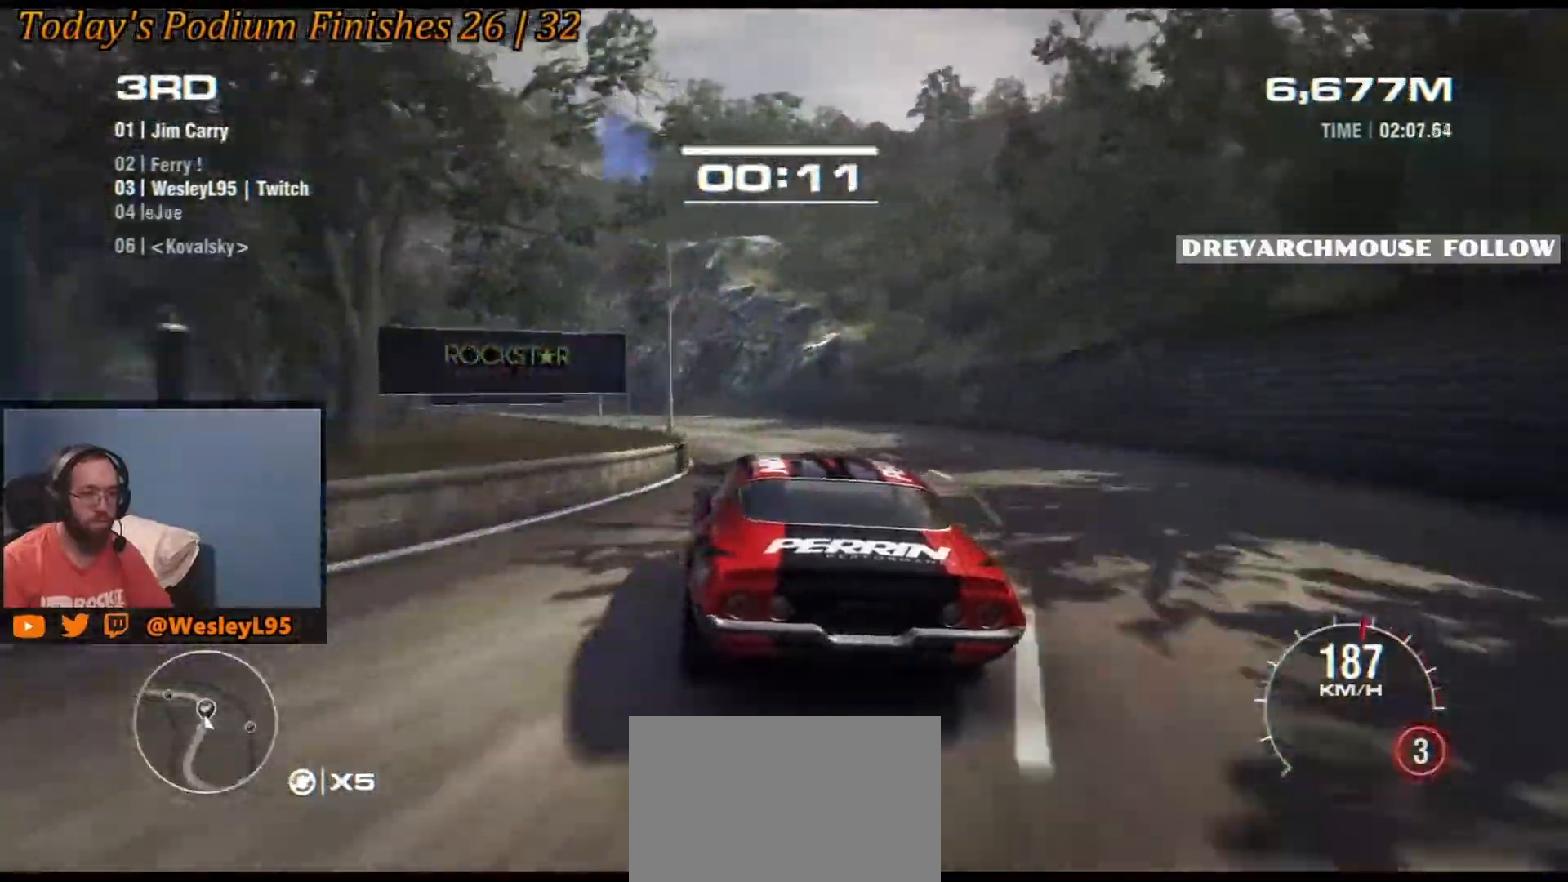
{"buttons": [], "left_stick": "center", "events": [[450, "left_stick", "center"]]}
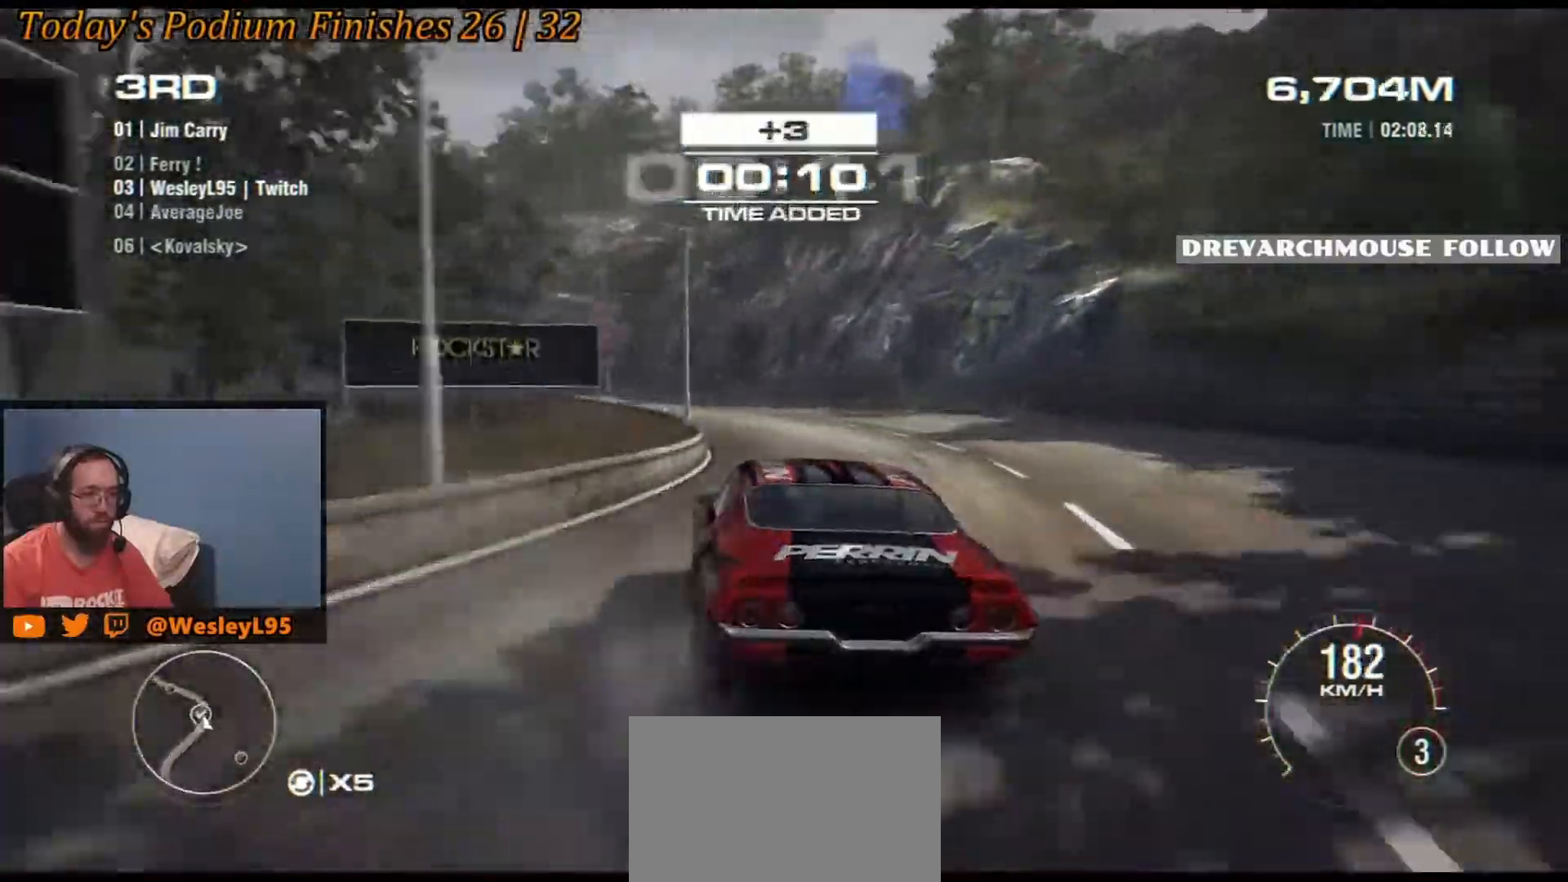
{"buttons": [], "left_stick": "right", "events": [[67, "left_stick", "left"], [183, "R2", "down"], [267, "R2", "up"], [283, "left_stick", "center"], [333, "left_stick", "right"]]}
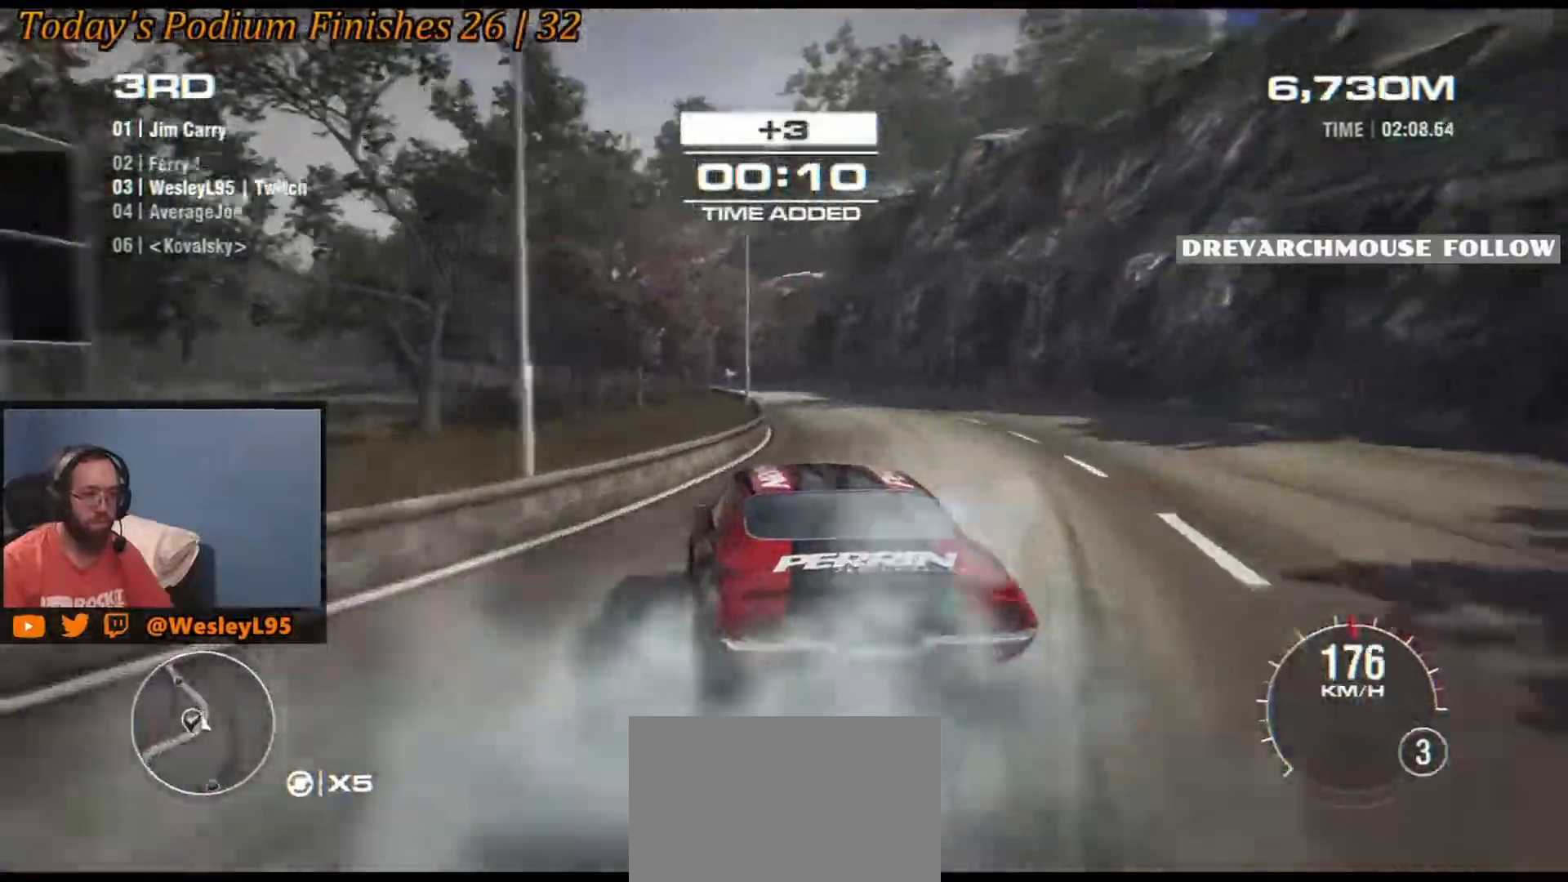
{"buttons": [], "left_stick": "left", "events": [[17, "left_stick", "center"], [217, "left_stick", "down-right"], [333, "left_stick", "left"]]}
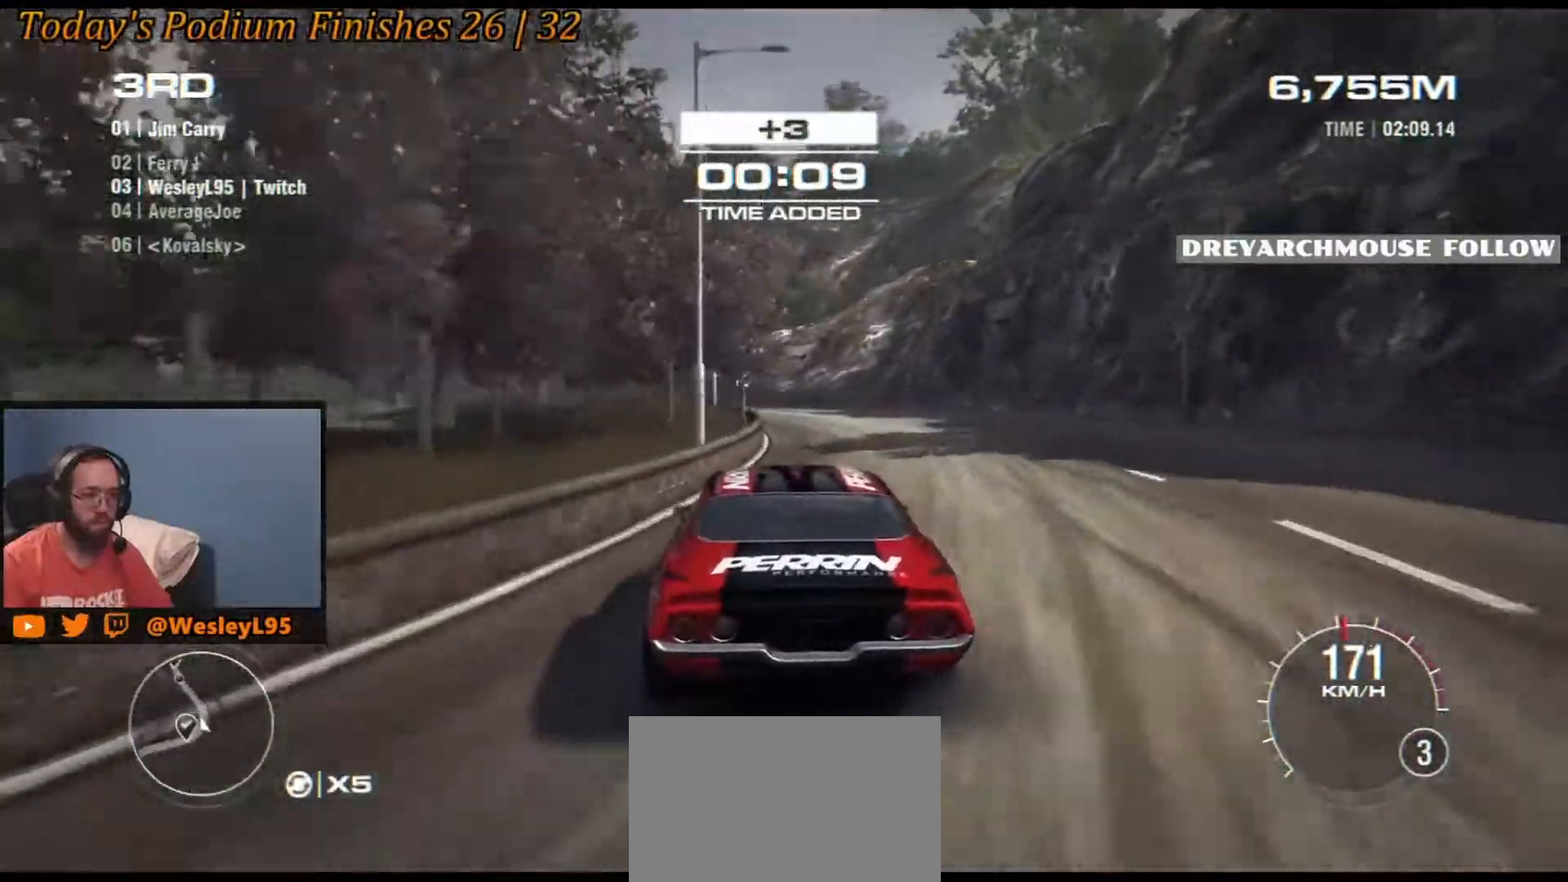
{"buttons": [], "left_stick": "left", "events": [[83, "left_stick", "center"], [267, "left_stick", "left"]]}
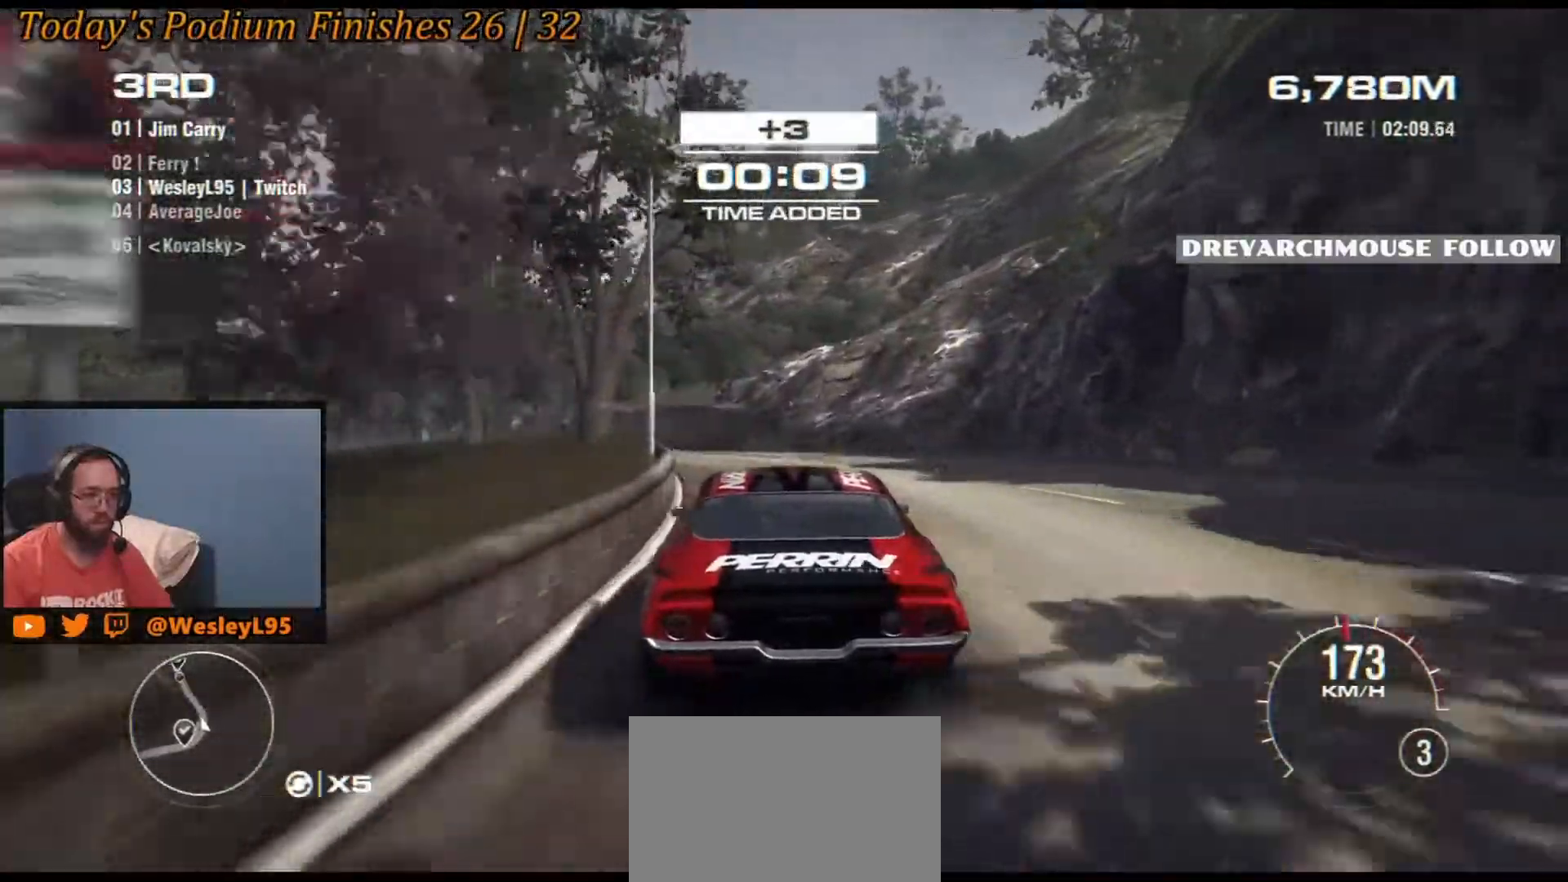
{"buttons": [], "left_stick": "left", "events": [[300, "left_stick", "center"], [467, "left_stick", "left"]]}
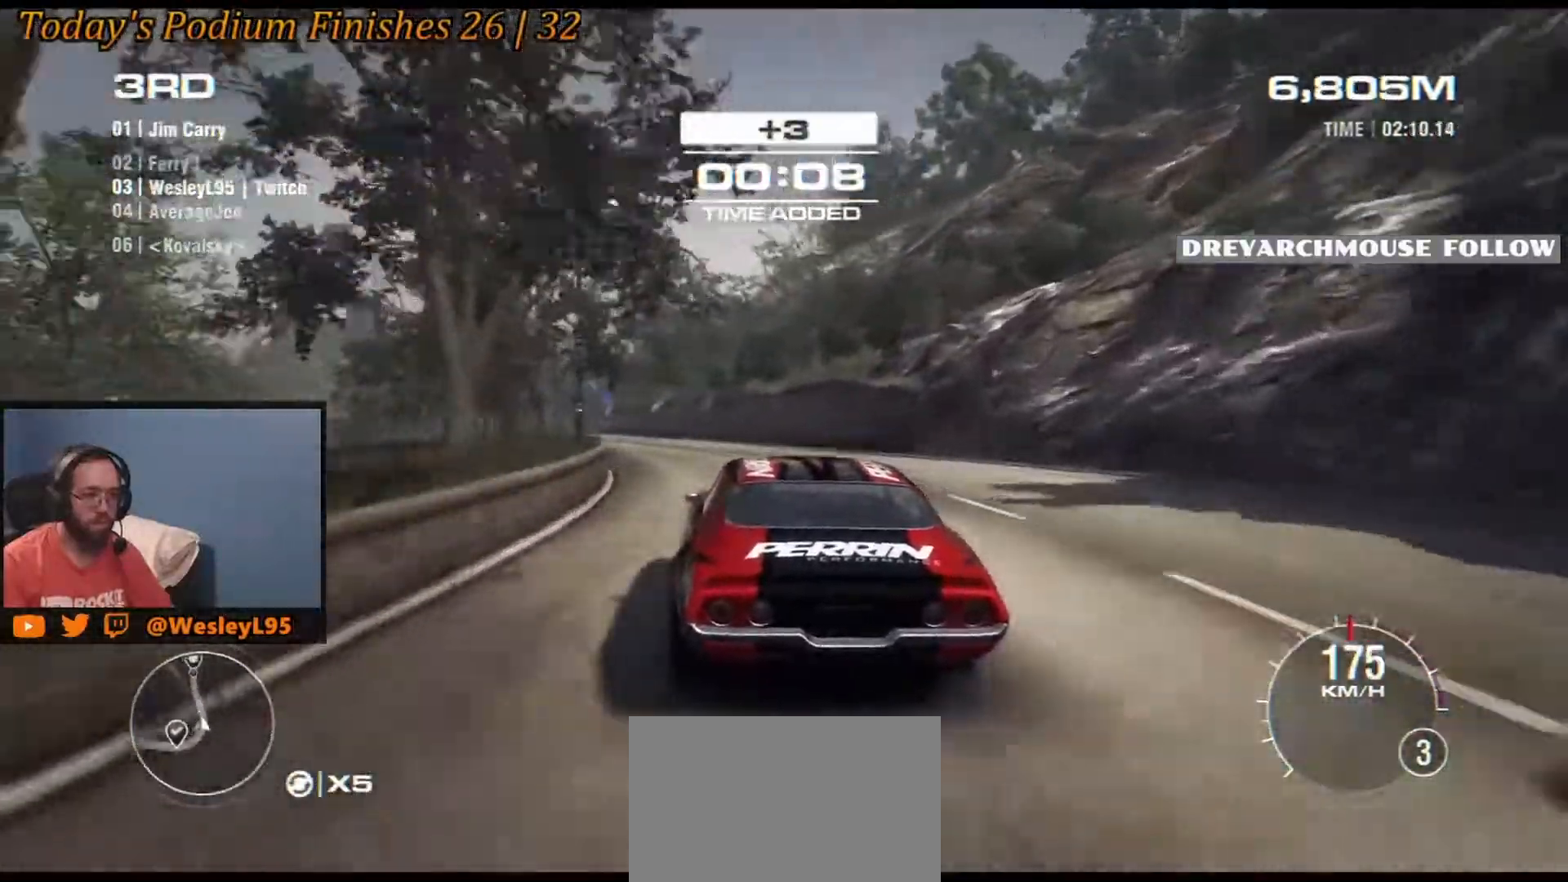
{"buttons": [], "left_stick": "left", "events": []}
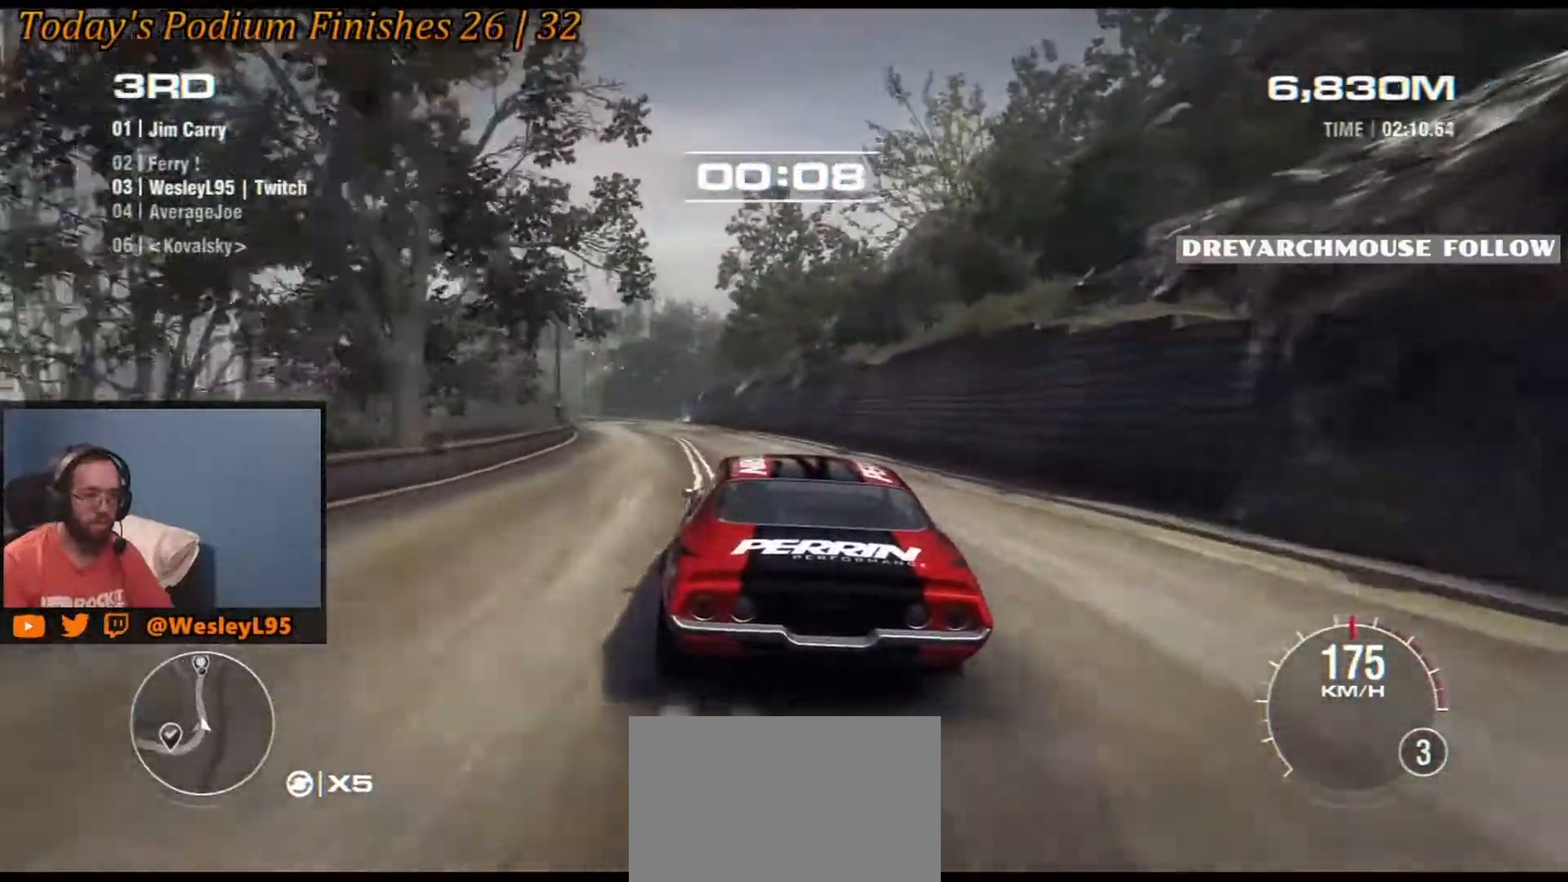
{"buttons": [], "left_stick": "left", "events": [[17, "left_stick", "center"], [133, "left_stick", "left"]]}
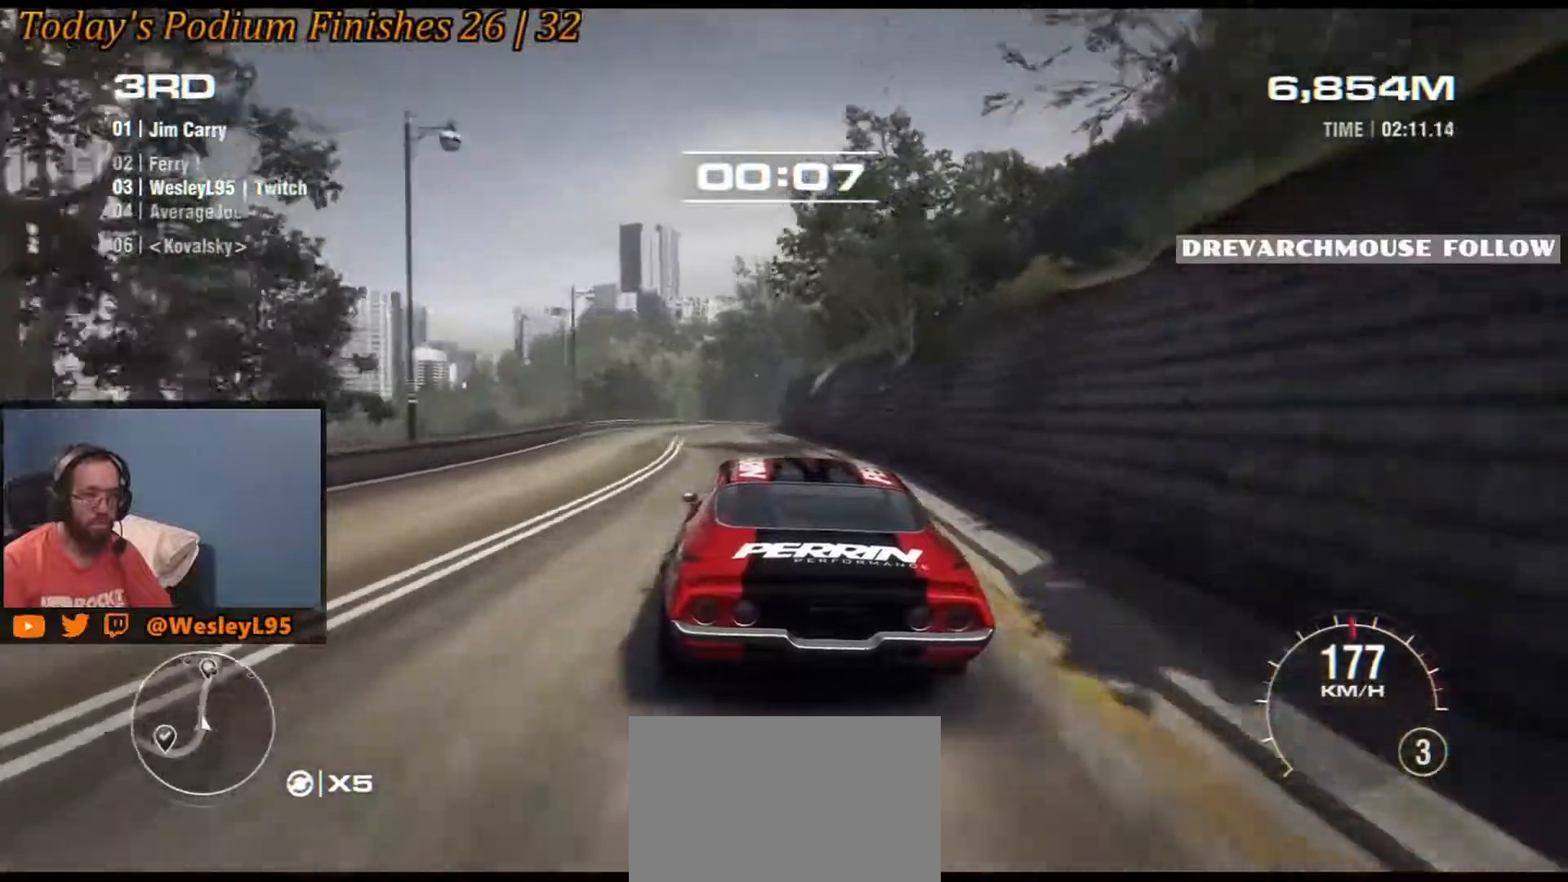
{"buttons": [], "left_stick": "center", "events": [[17, "left_stick", "center"], [267, "left_stick", "left"], [417, "left_stick", "center"]]}
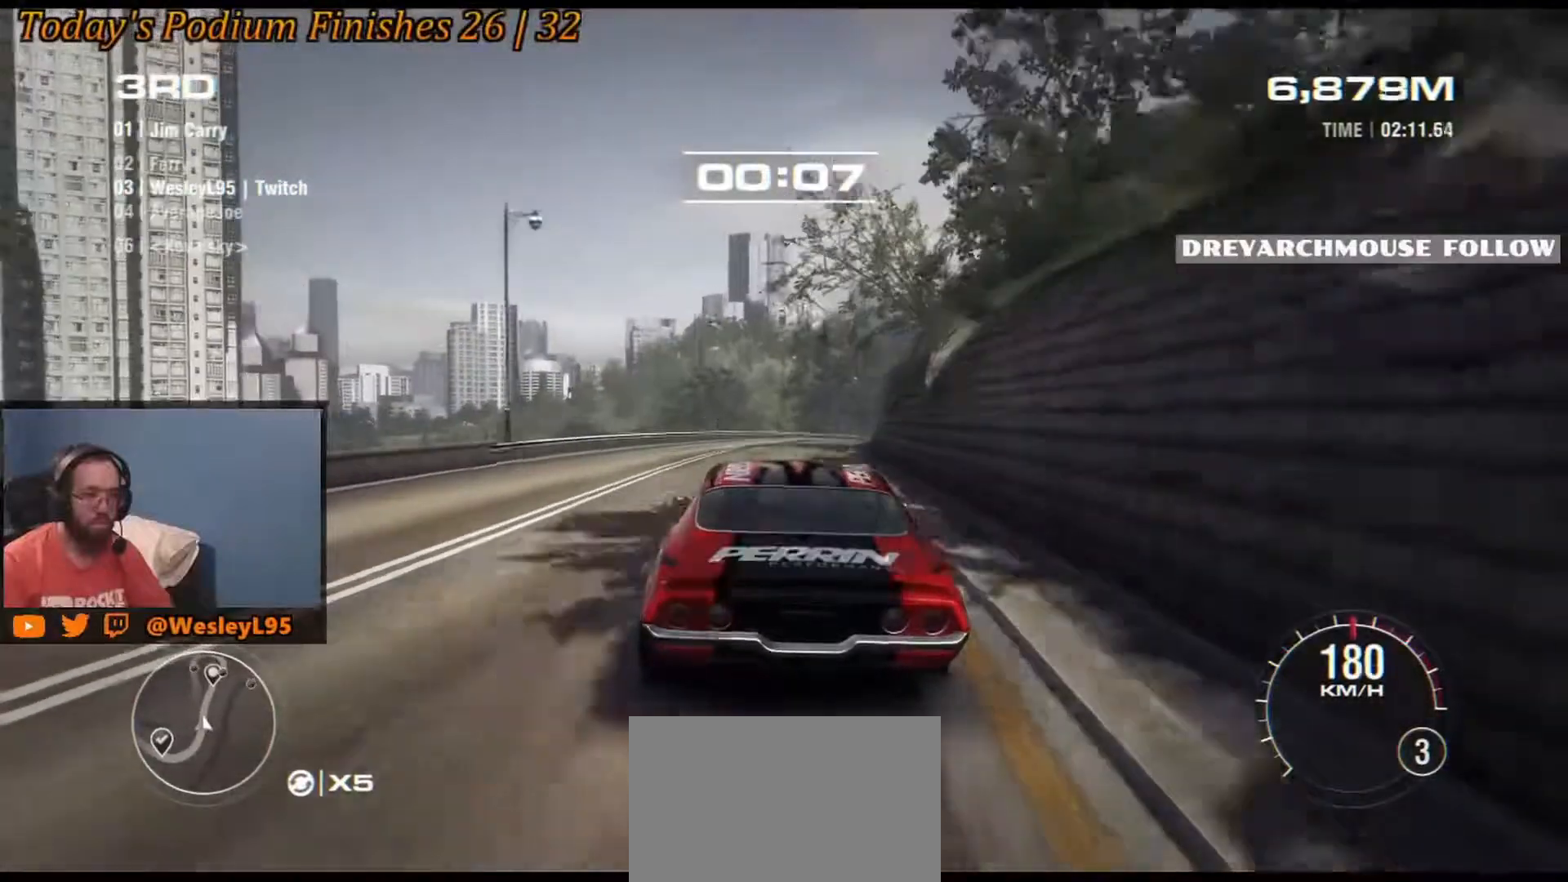
{"buttons": [], "left_stick": "down-right", "events": [[367, "left_stick", "down-right"]]}
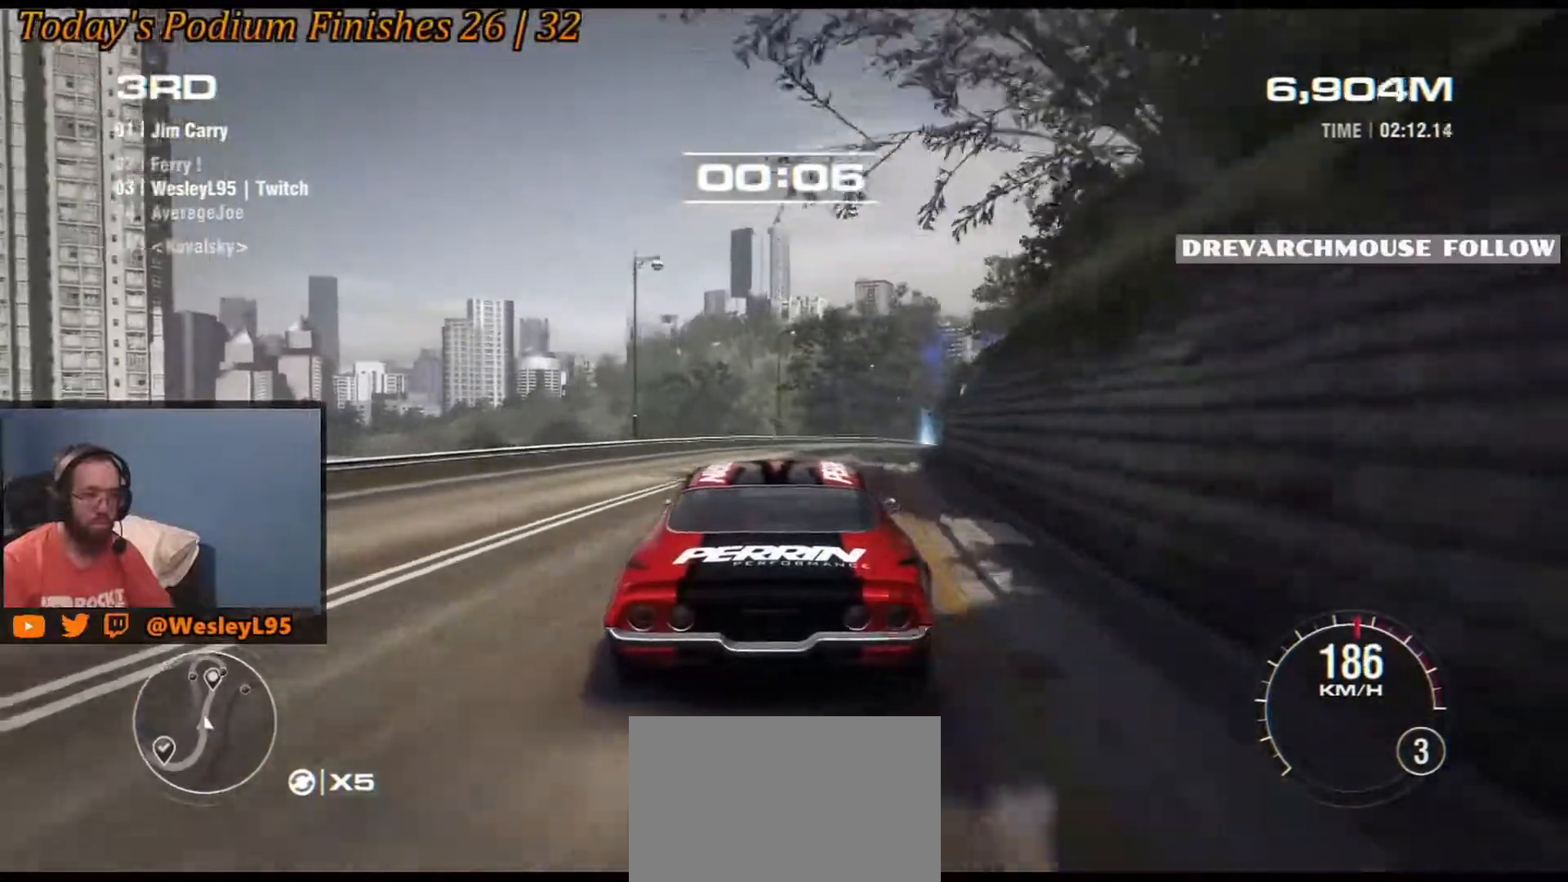
{"buttons": [], "left_stick": "right", "events": [[150, "left_stick", "center"], [383, "left_stick", "right"]]}